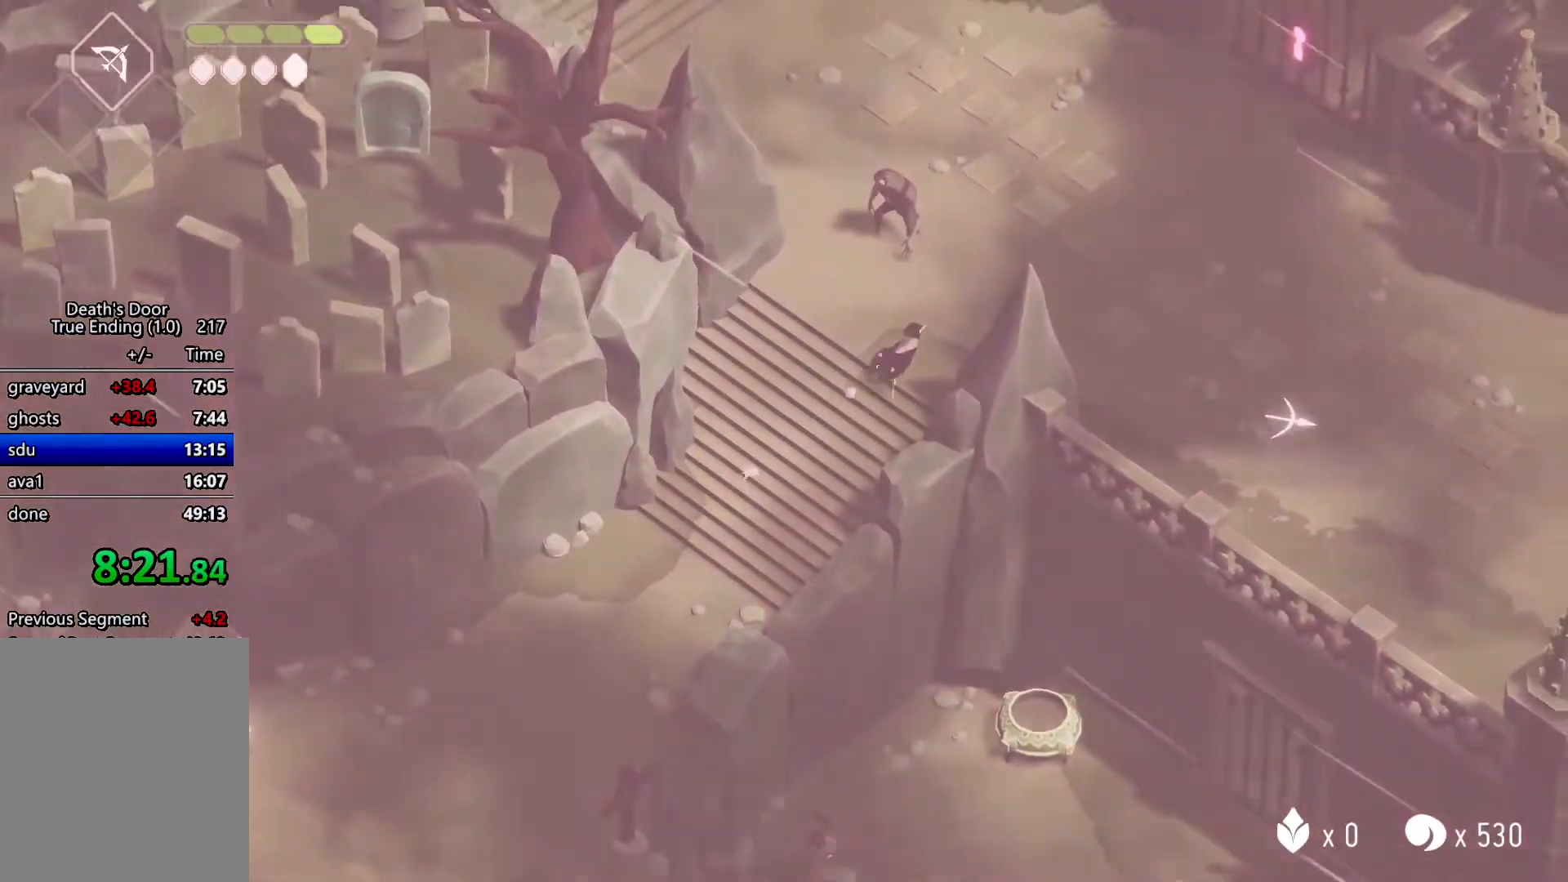
Gameplay with keyboard; each line is a JSON object with the keys held at the frame after it. "events" lists presses ("down") and releases ("up") of "a", "attack", "attack2", "d", "escape", "heavy", "heavy2", "magic", "roll", "s", "shift" and "w" between this image and that frame as [ms after this image, input, new state], when the widget could be followed in between. No other keys are recorded. Mouse input is not recorded. Key names are as the overlay labels them; some are game actions (e.g. jump) rather than physical keys.
{"keys": ["heavy"], "events": [[133, "d", "down"], [167, "roll", "down"], [367, "d", "up"], [367, "heavy", "down"], [367, "roll", "up"]]}
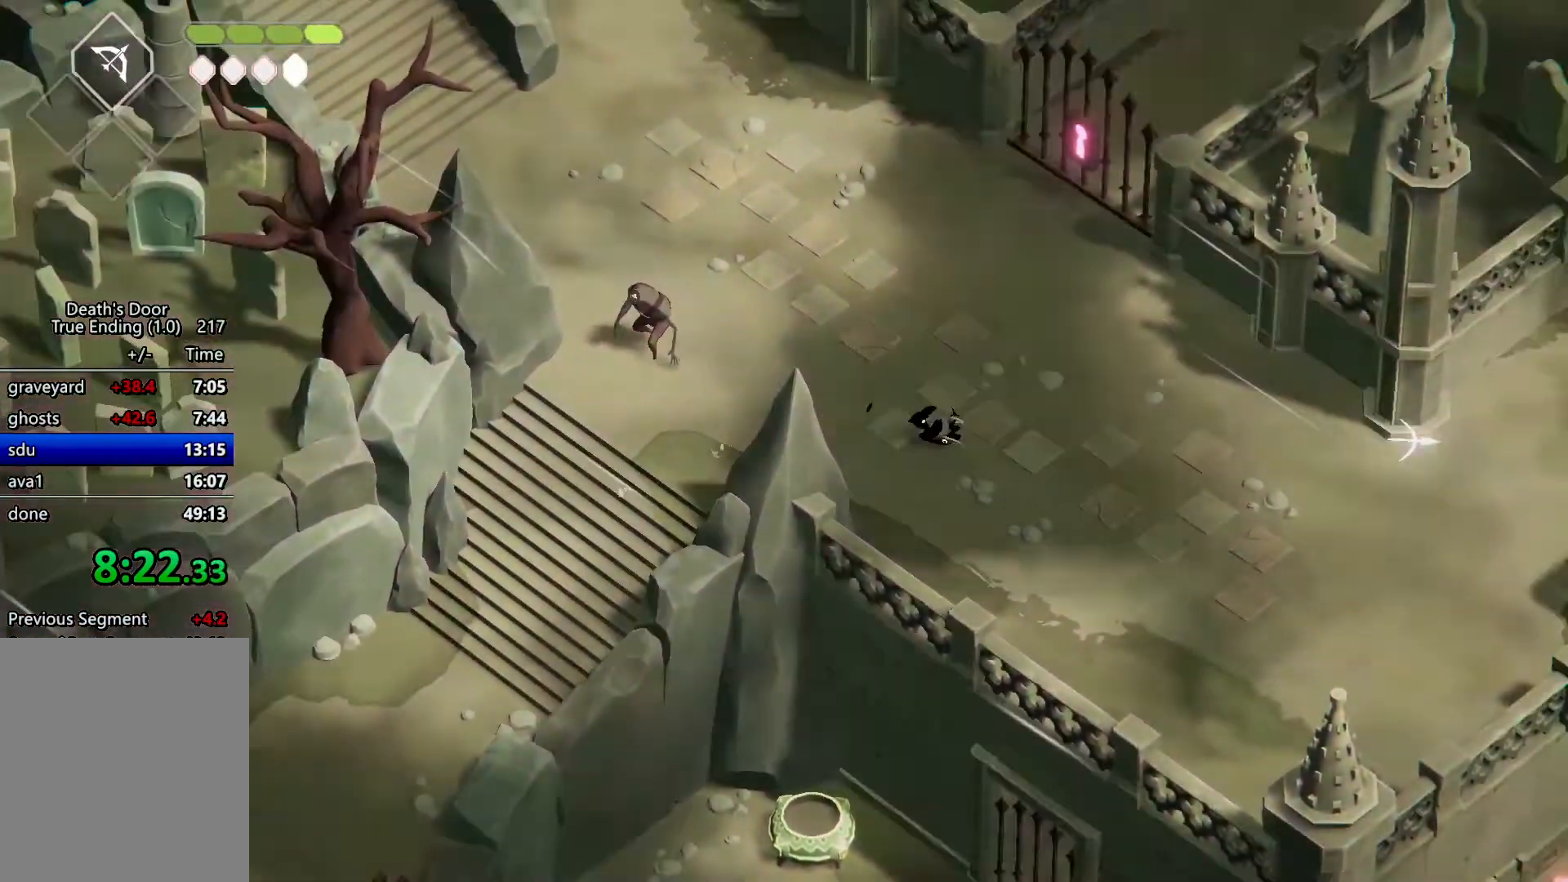
{"keys": ["escape"], "events": [[33, "heavy", "up"], [333, "escape", "down"], [367, "roll", "down"], [433, "escape", "up"], [500, "escape", "down"], [500, "roll", "up"]]}
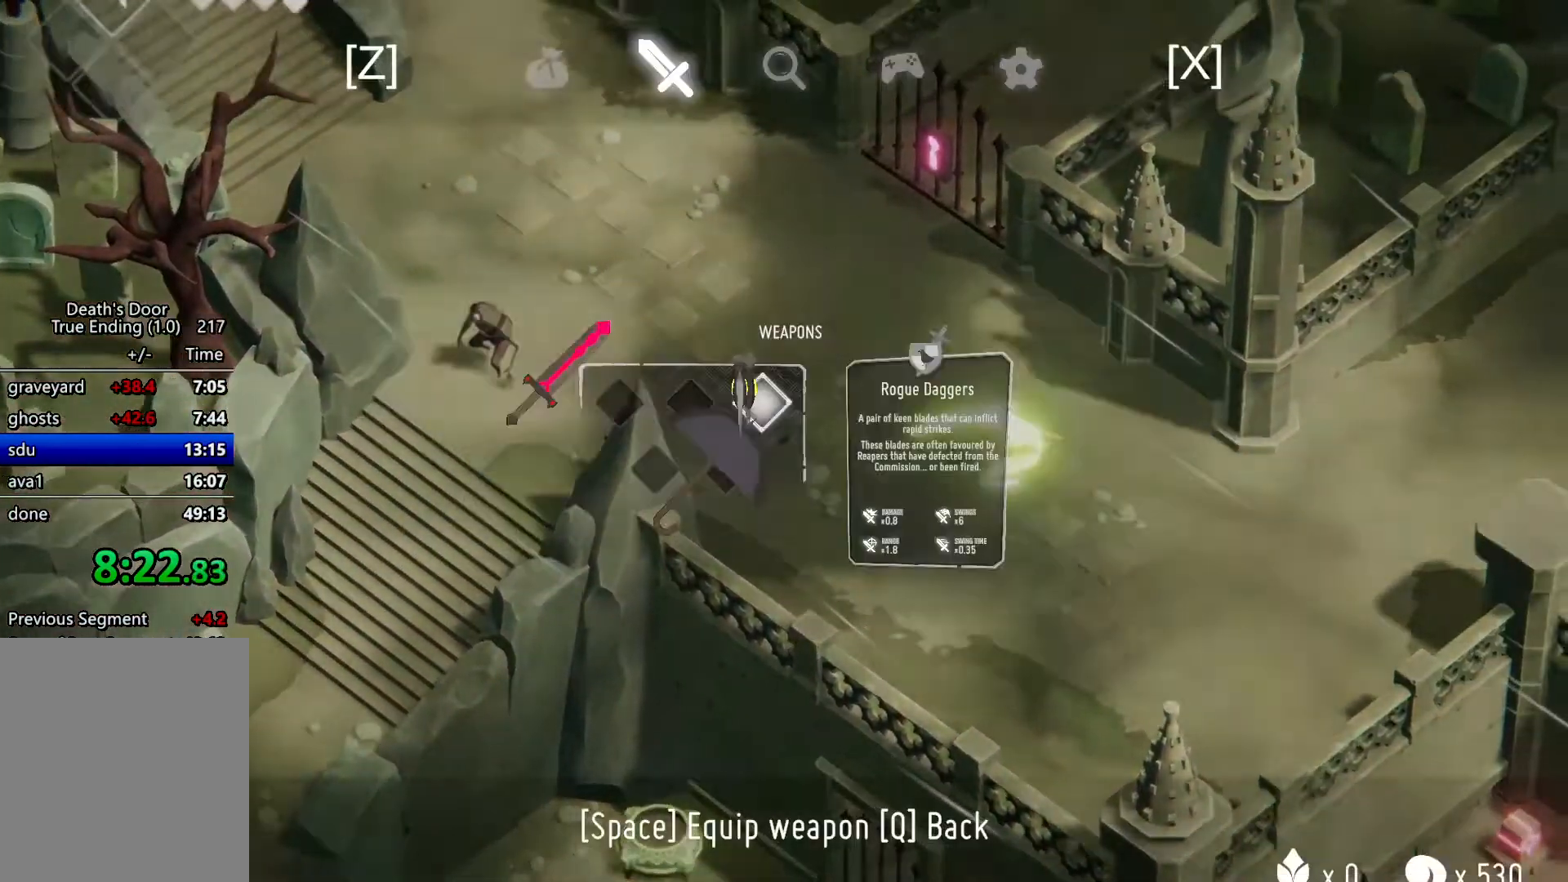
{"keys": [], "events": [[100, "escape", "up"]]}
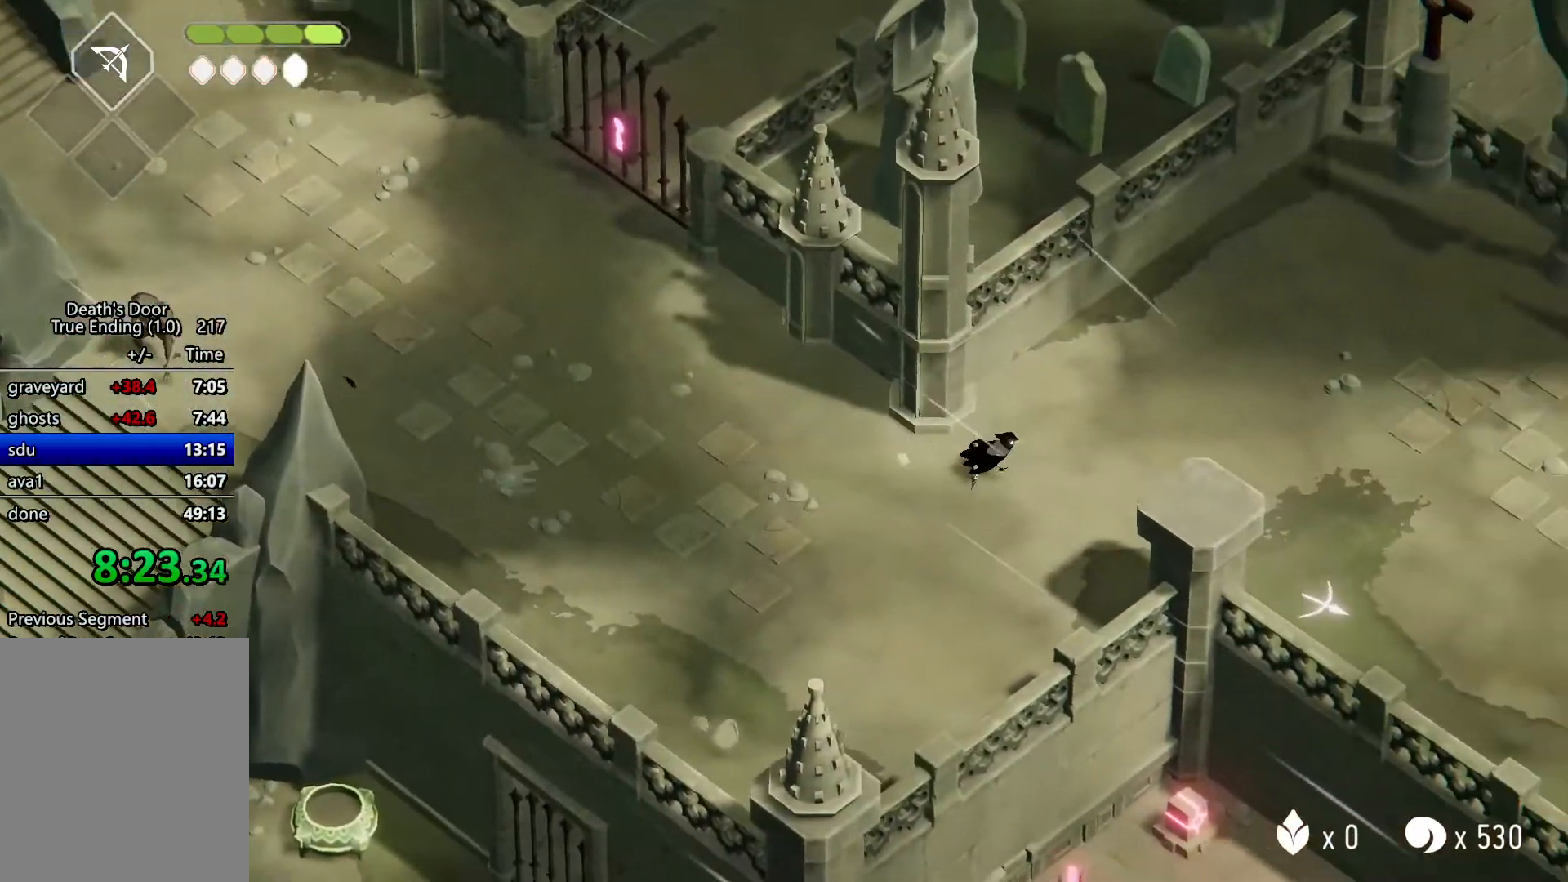
{"keys": ["d", "heavy", "s"], "events": [[233, "d", "down"], [233, "roll", "down"], [233, "s", "down"], [467, "heavy", "down"], [500, "roll", "up"]]}
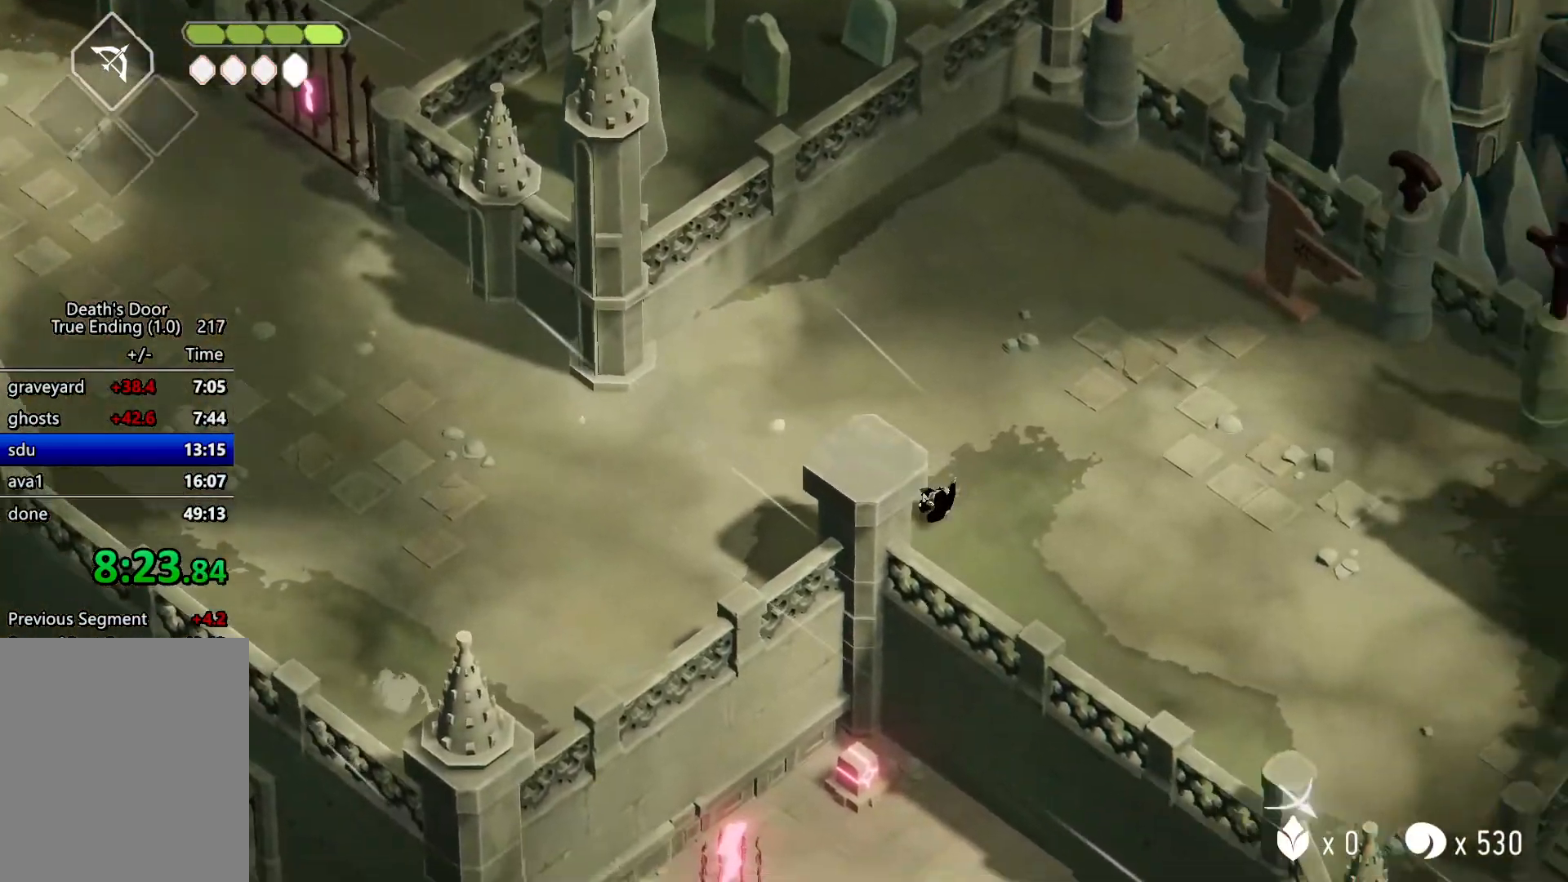
{"keys": ["escape", "roll"], "events": [[67, "d", "up"], [67, "s", "up"], [200, "heavy", "up"], [367, "escape", "down"], [433, "roll", "down"]]}
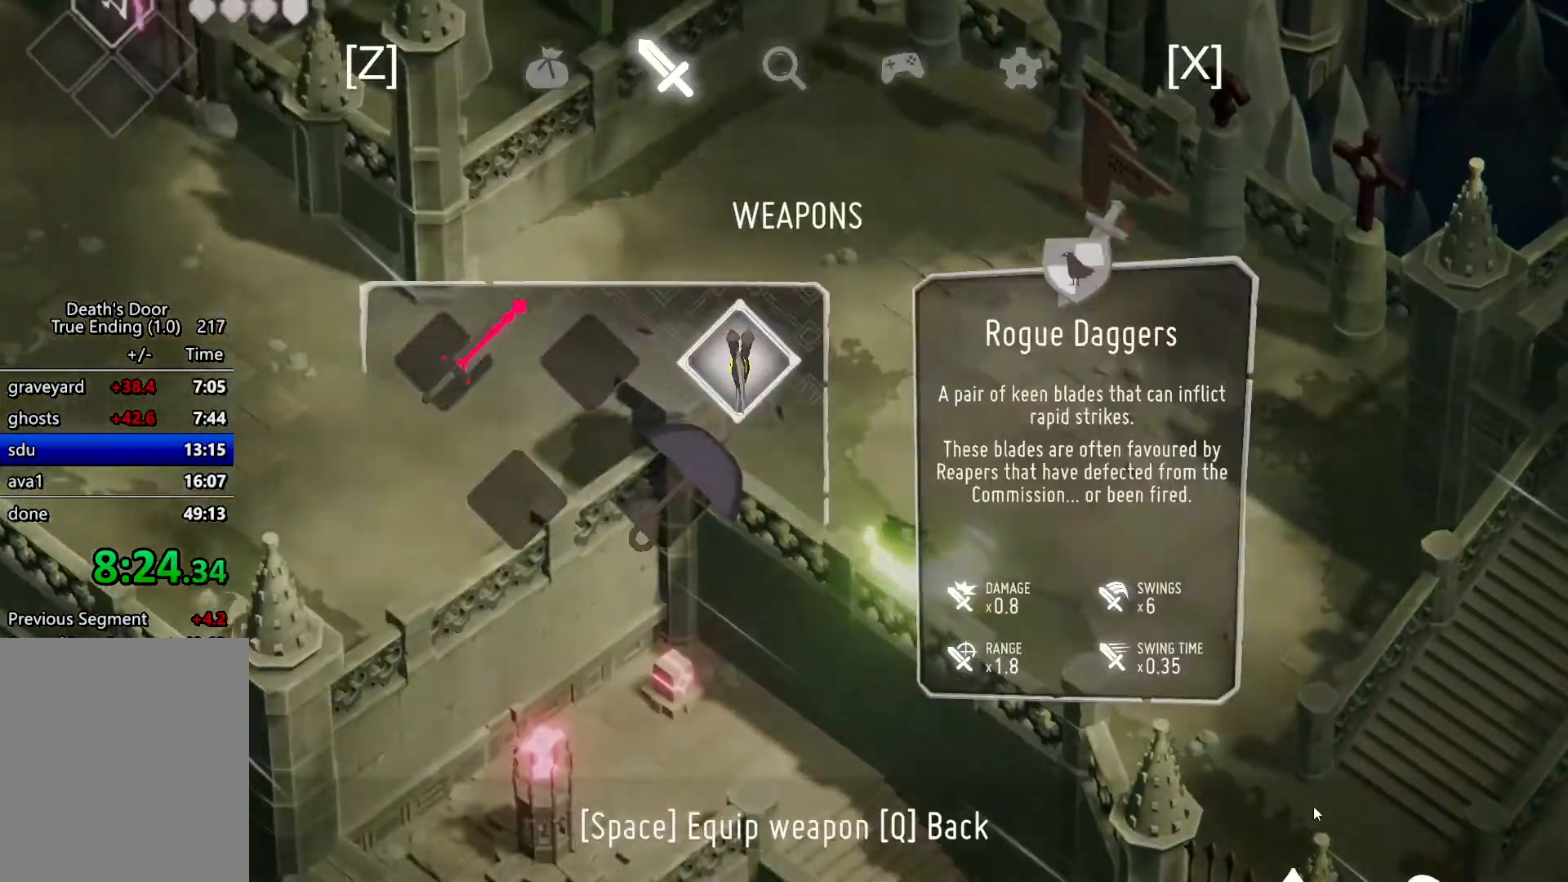
{"keys": [], "events": [[33, "escape", "up"], [67, "escape", "down"], [67, "roll", "up"], [167, "escape", "up"]]}
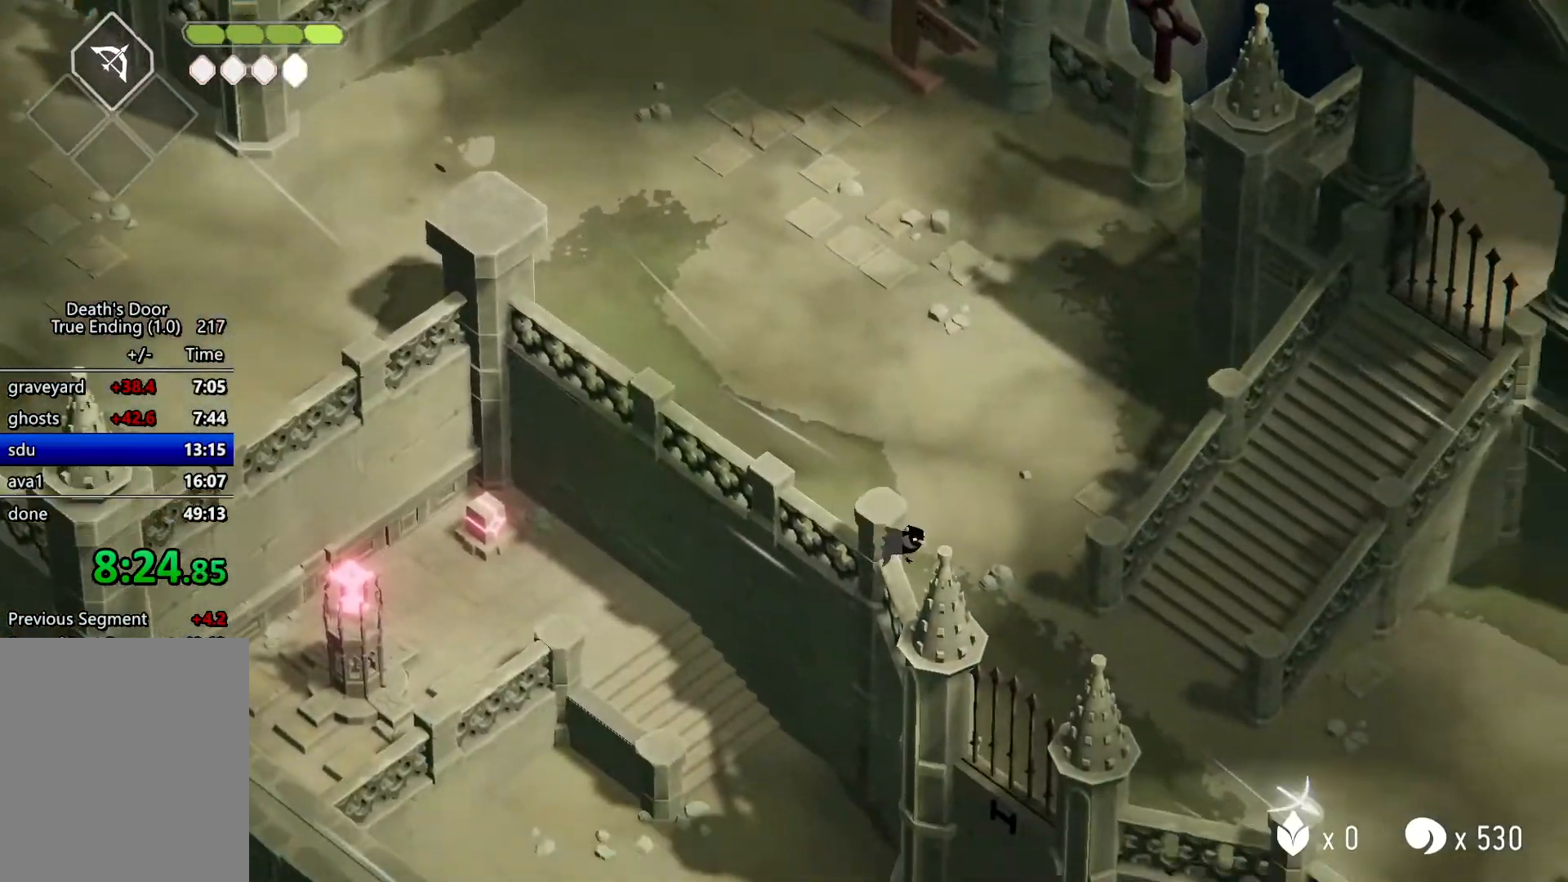
{"keys": ["d", "roll"], "events": [[167, "d", "down"], [467, "roll", "down"]]}
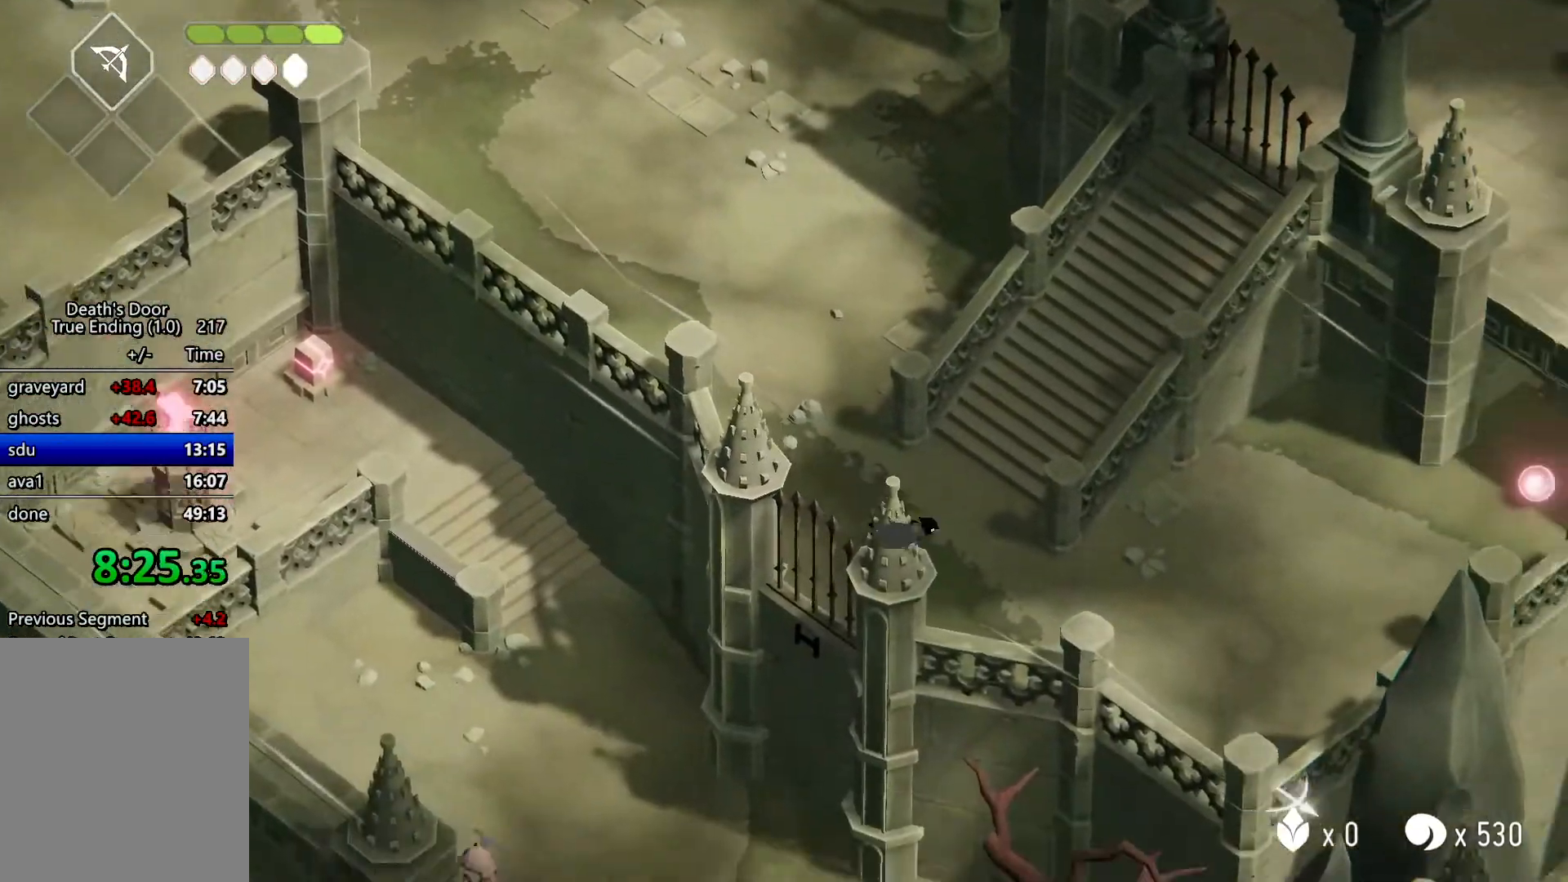
{"keys": ["d"], "events": [[133, "roll", "up"]]}
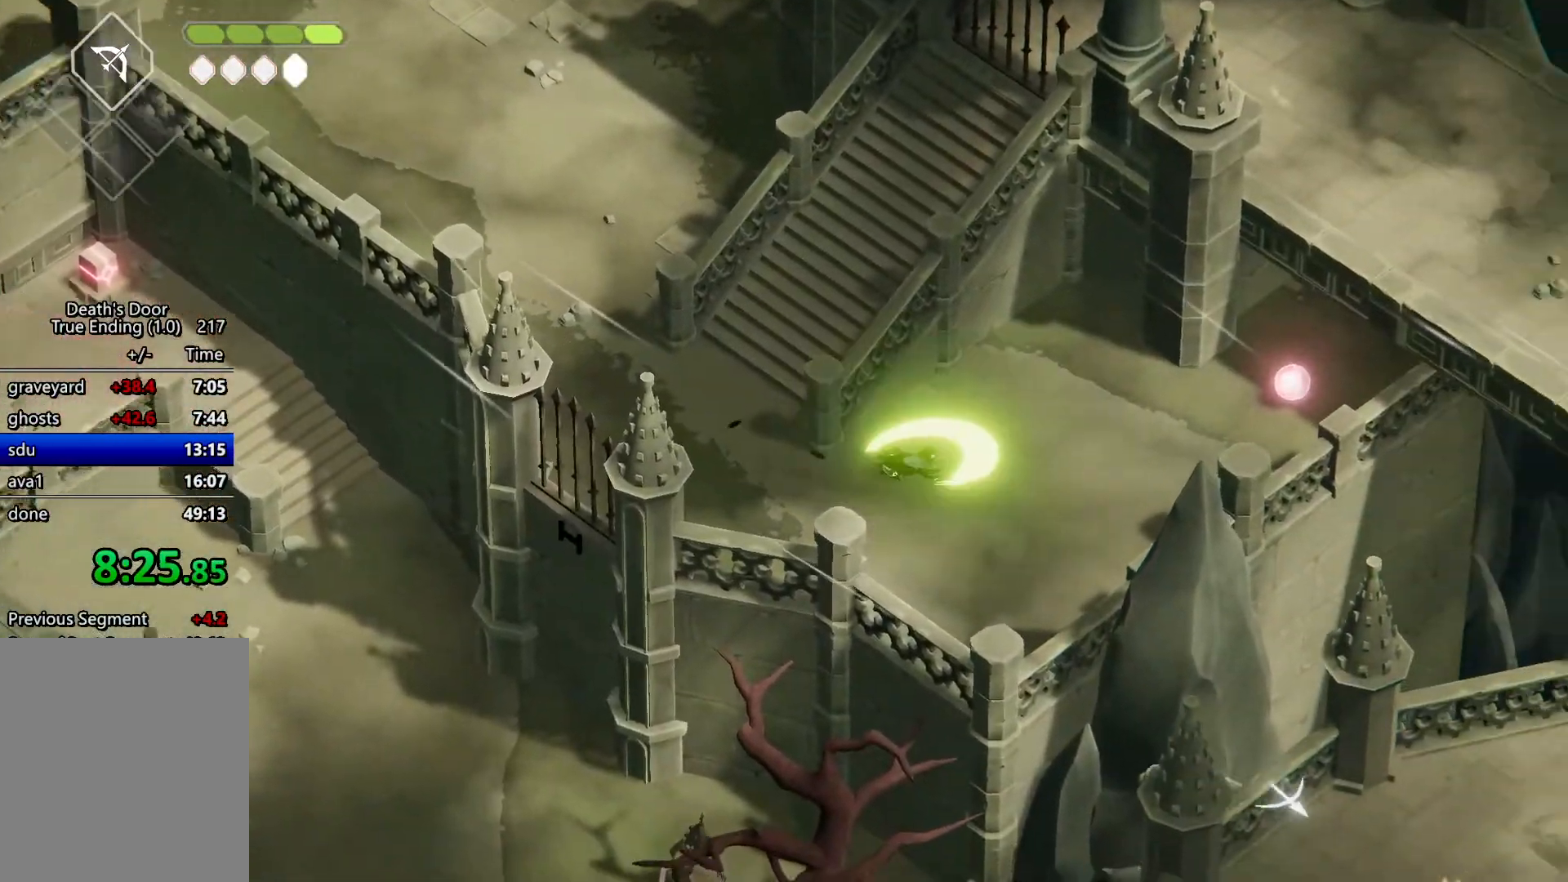
{"keys": ["d"], "events": [[233, "roll", "down"], [433, "roll", "up"]]}
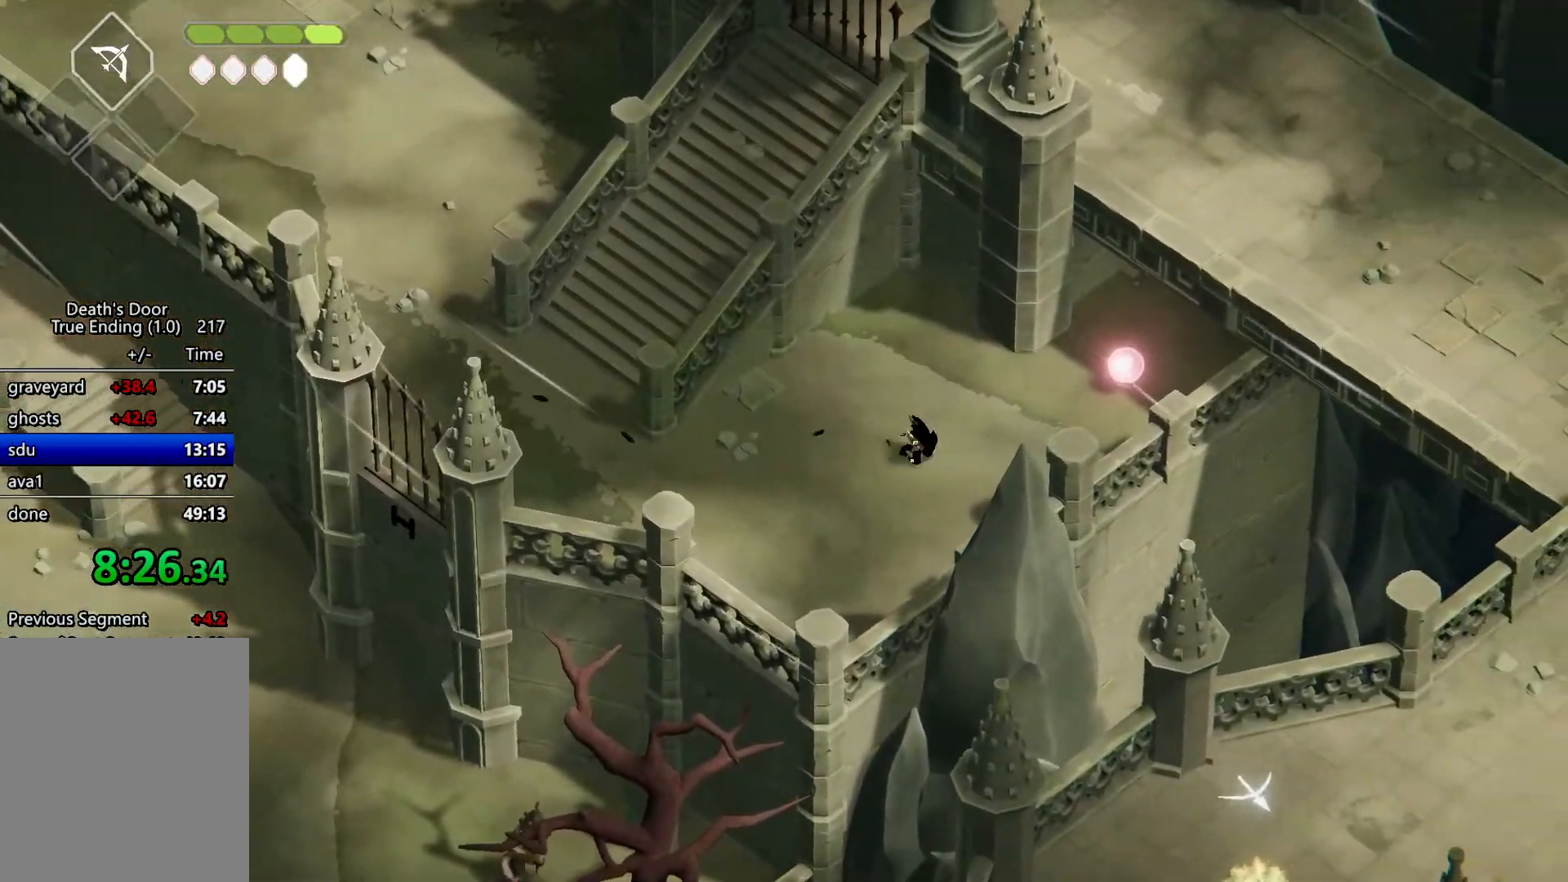
{"keys": [], "events": [[33, "w", "down"], [400, "d", "up"], [500, "w", "up"]]}
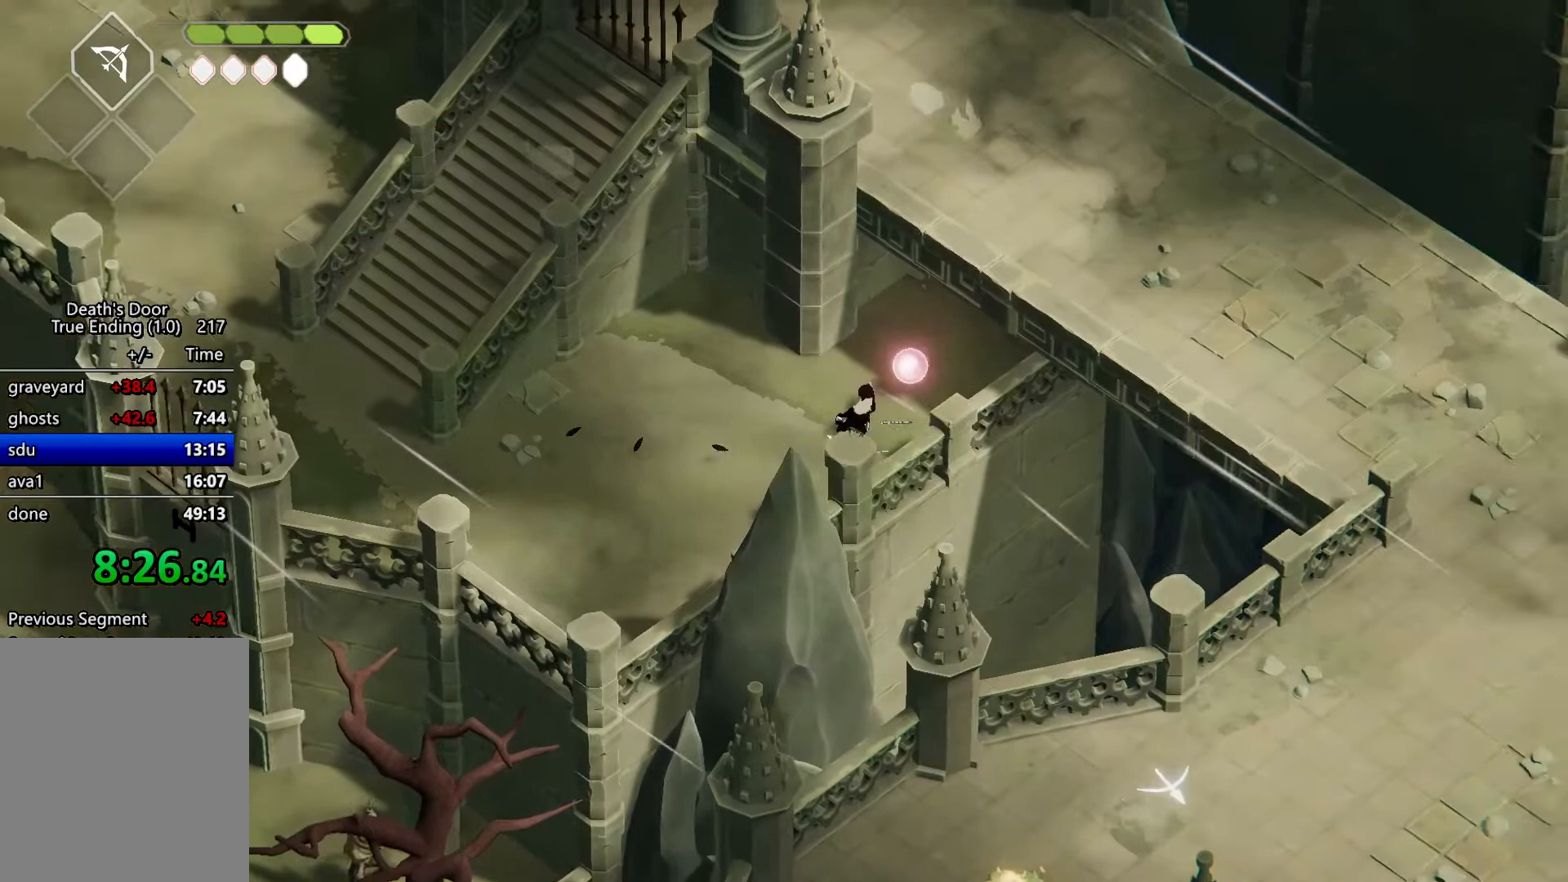
{"keys": ["a"], "events": [[133, "a", "down"], [233, "roll", "down"], [467, "roll", "up"]]}
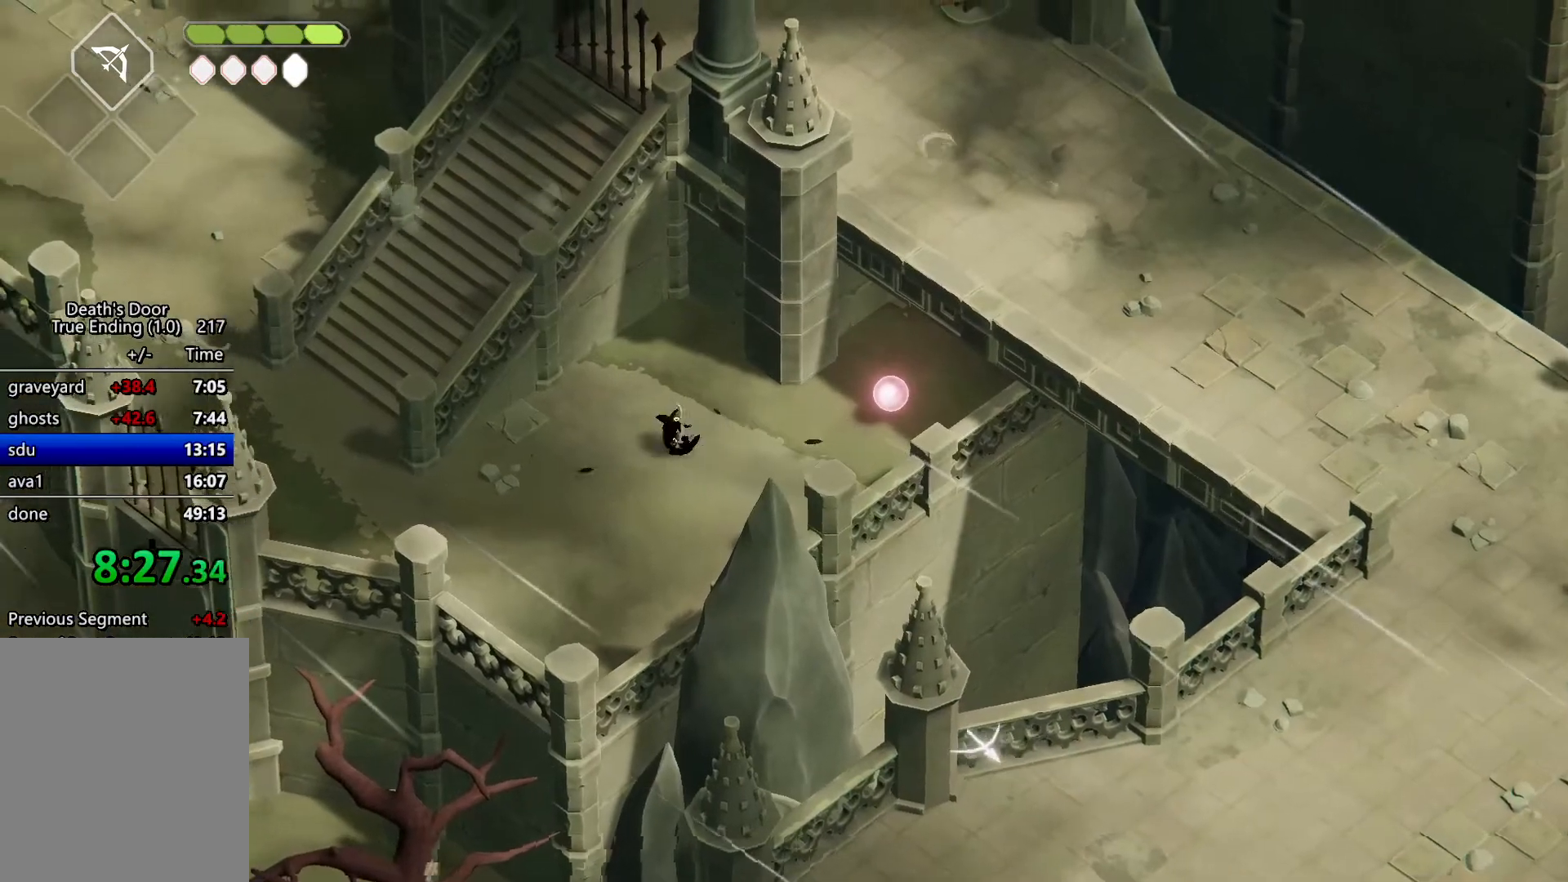
{"keys": ["d"], "events": [[100, "a", "up"], [100, "d", "down"], [100, "s", "down"], [167, "s", "up"]]}
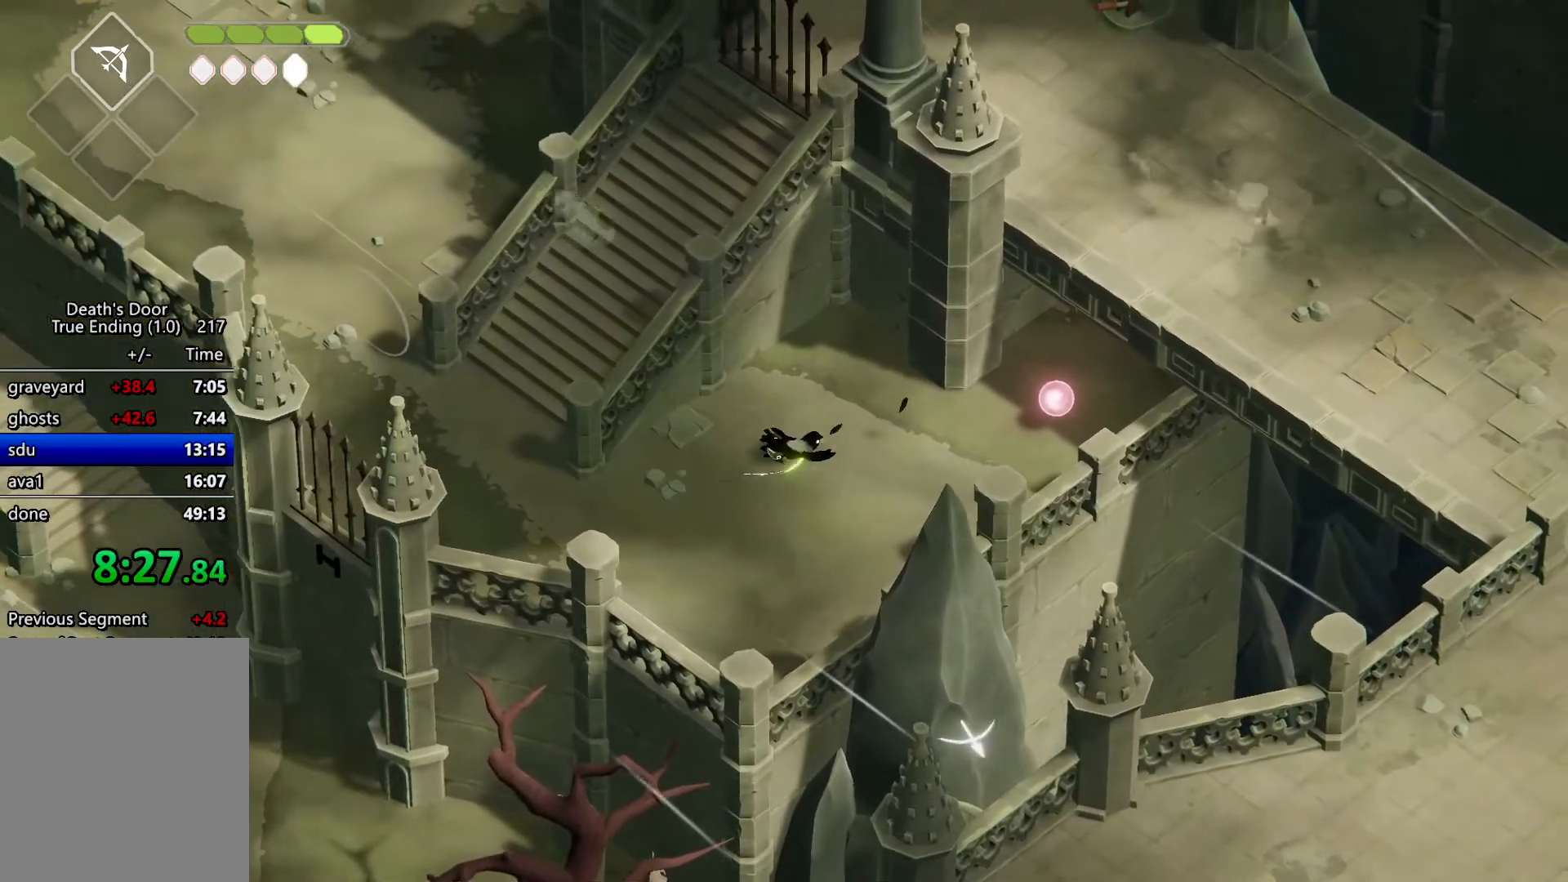
{"keys": [], "events": [[167, "roll", "down"], [367, "d", "up"], [367, "roll", "up"]]}
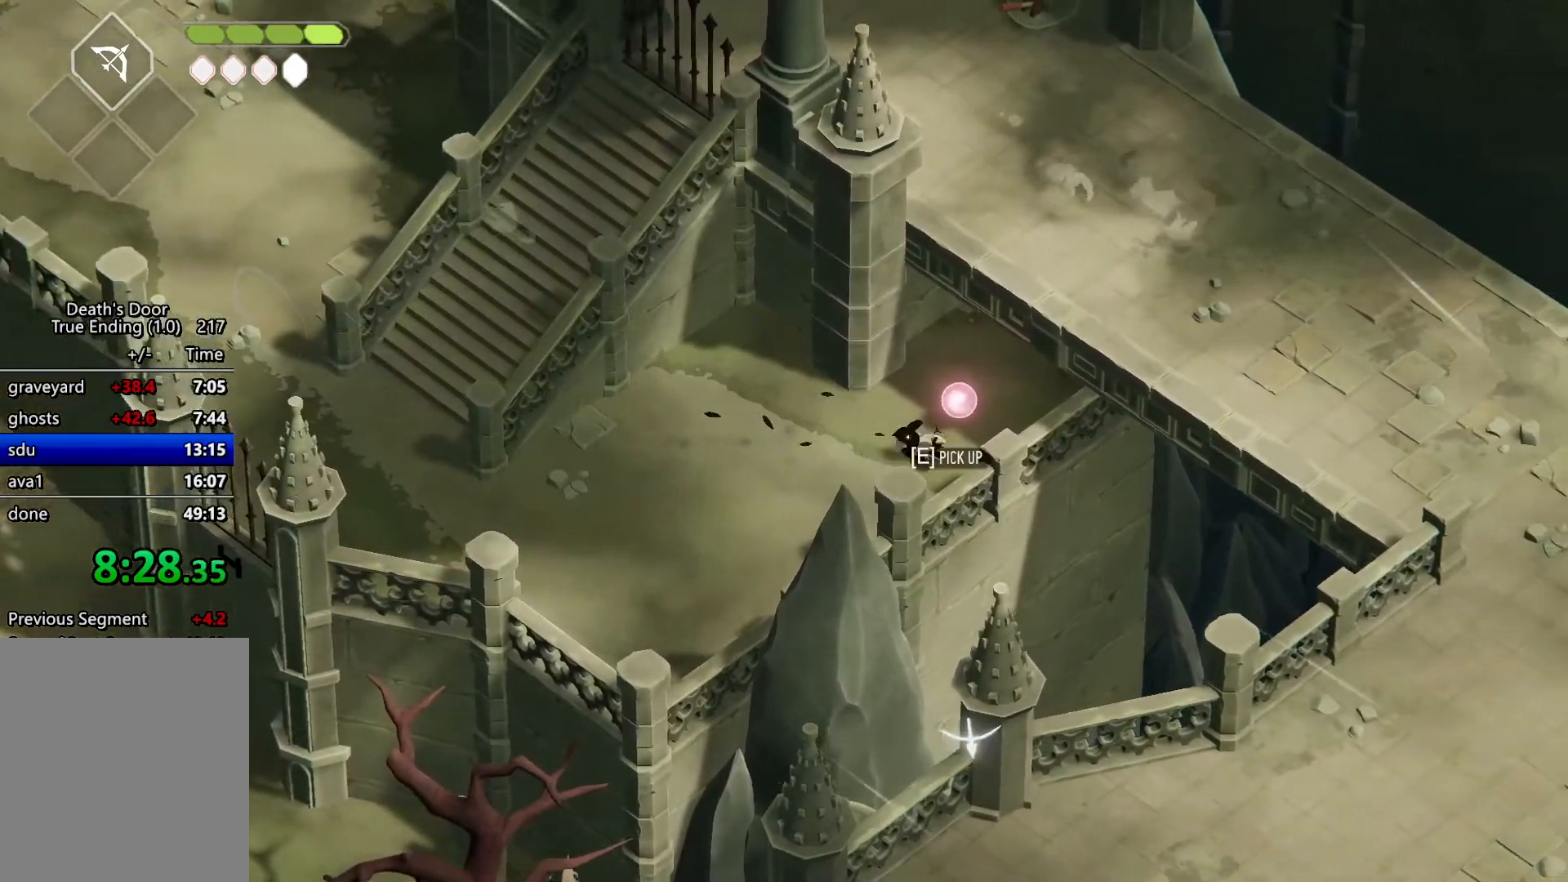
{"keys": ["a"], "events": [[133, "a", "down"]]}
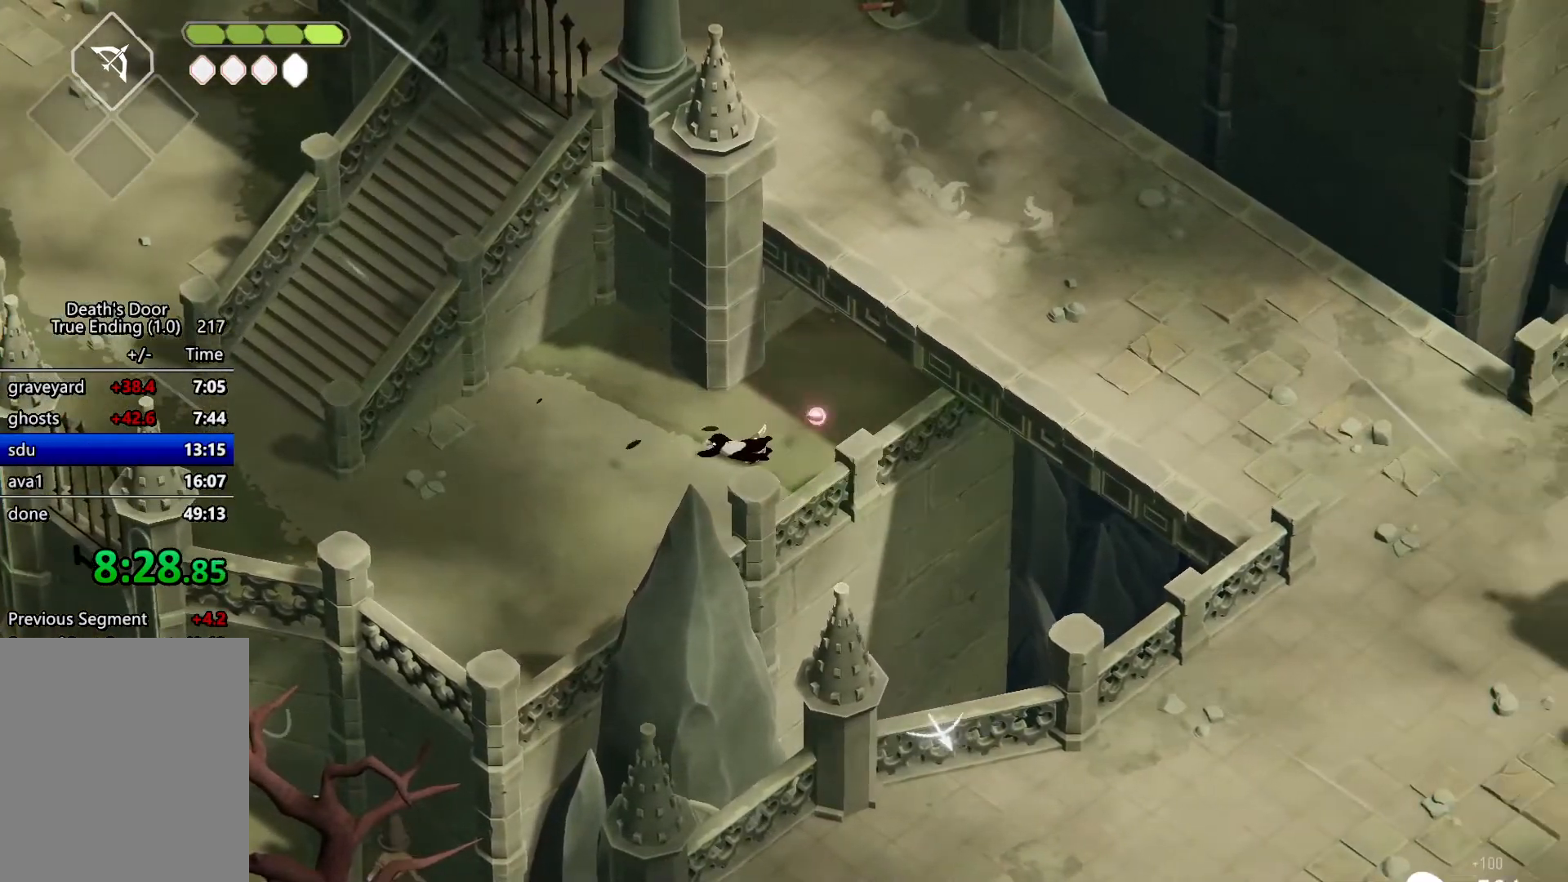
{"keys": ["a"], "events": [[67, "roll", "down"], [200, "roll", "up"], [300, "roll", "down"], [433, "roll", "up"]]}
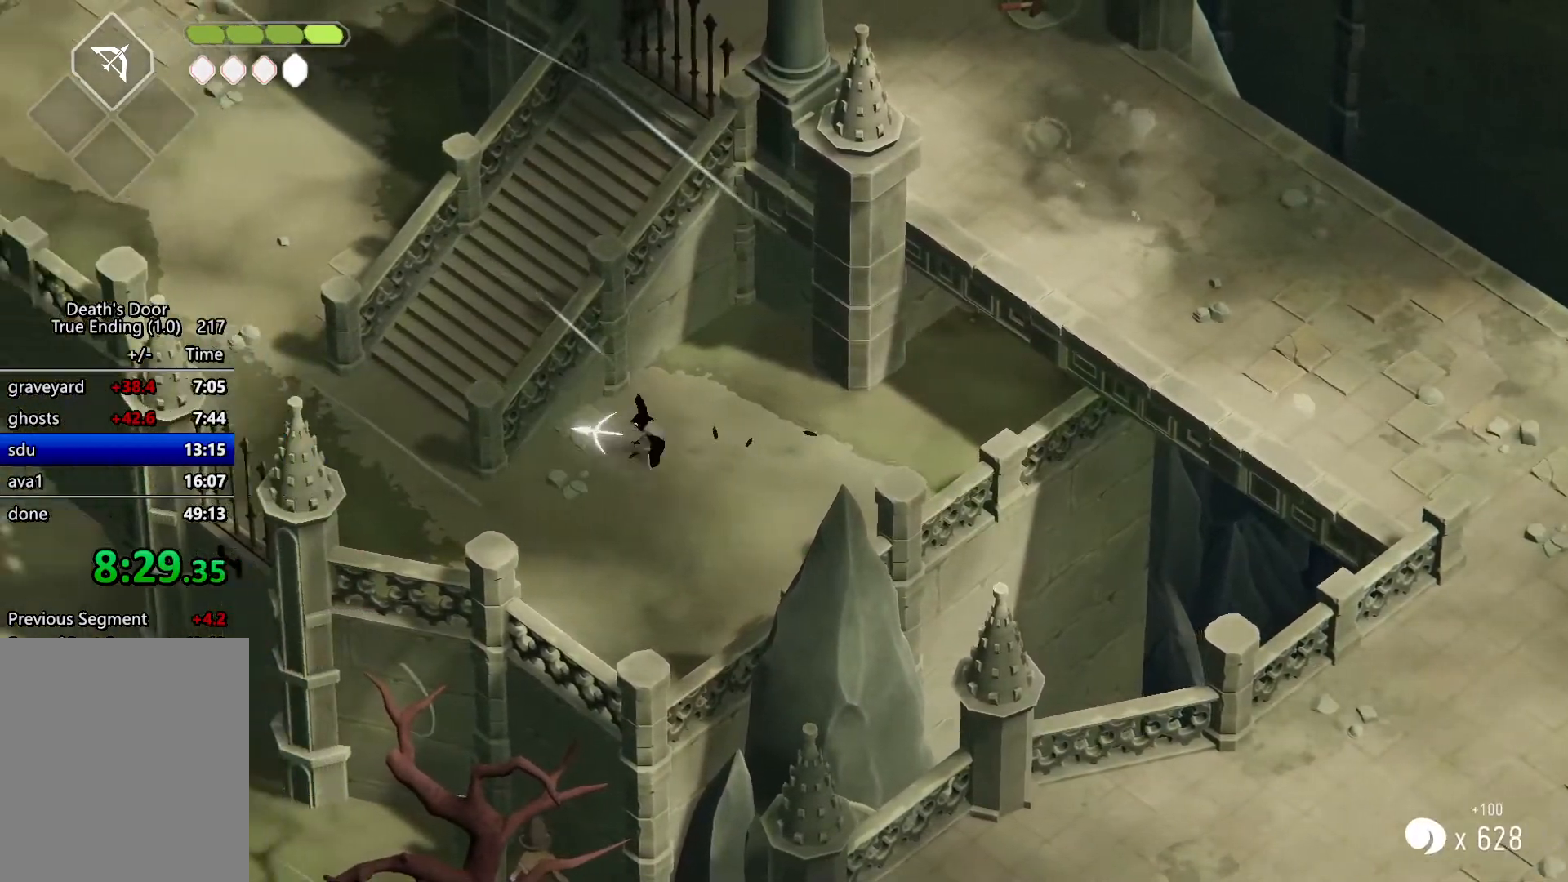
{"keys": ["a"], "events": [[67, "s", "down"], [467, "s", "up"]]}
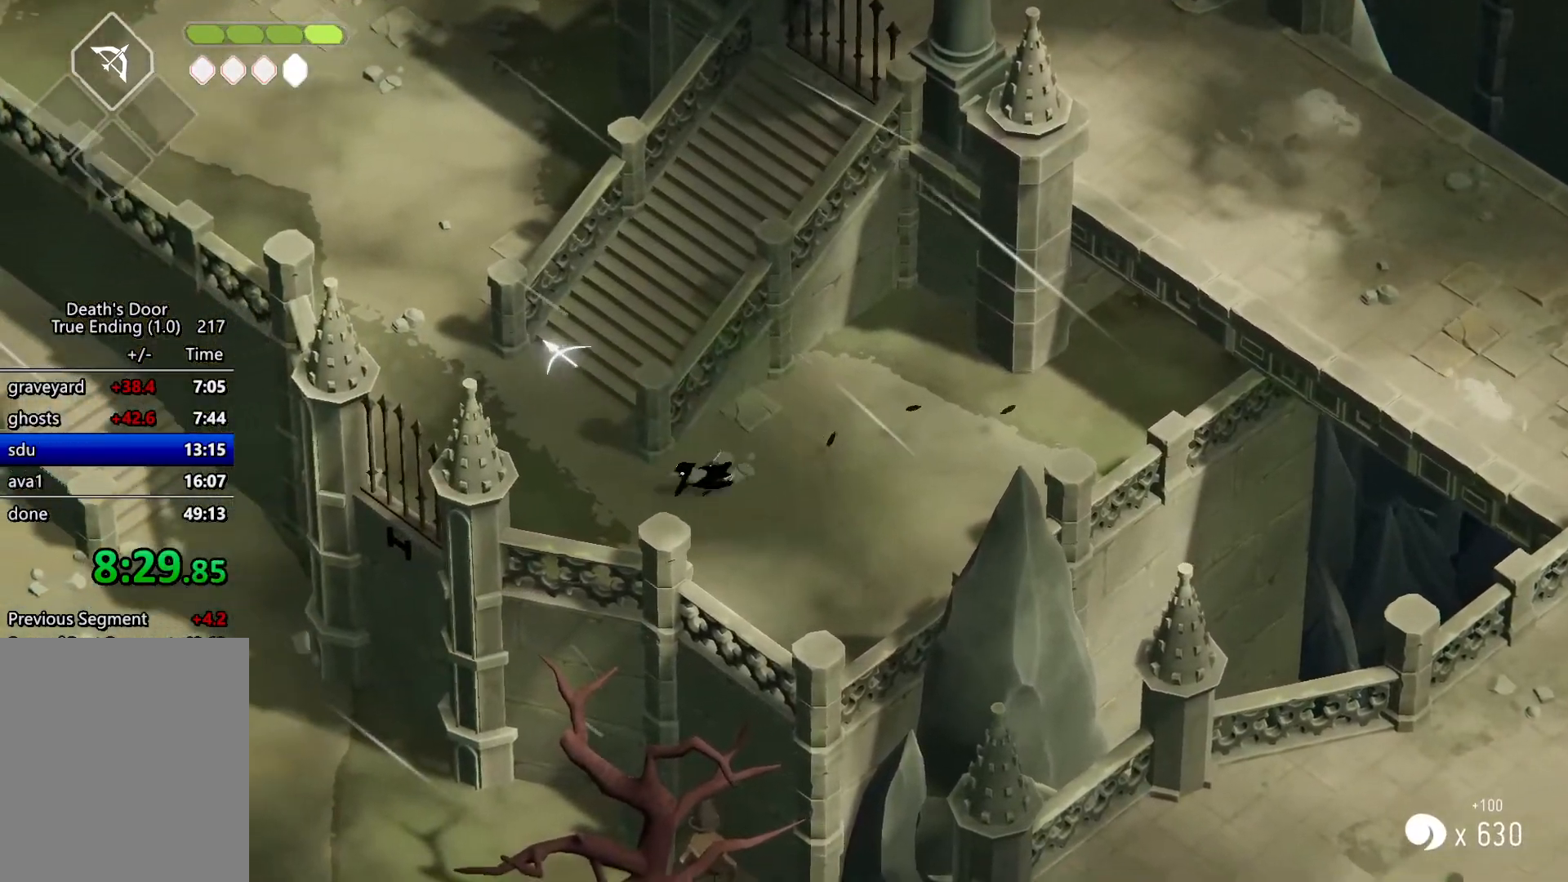
{"keys": ["heavy"], "events": [[133, "w", "down"], [267, "roll", "down"], [433, "heavy", "down"], [433, "roll", "up"], [467, "a", "up"], [467, "w", "up"]]}
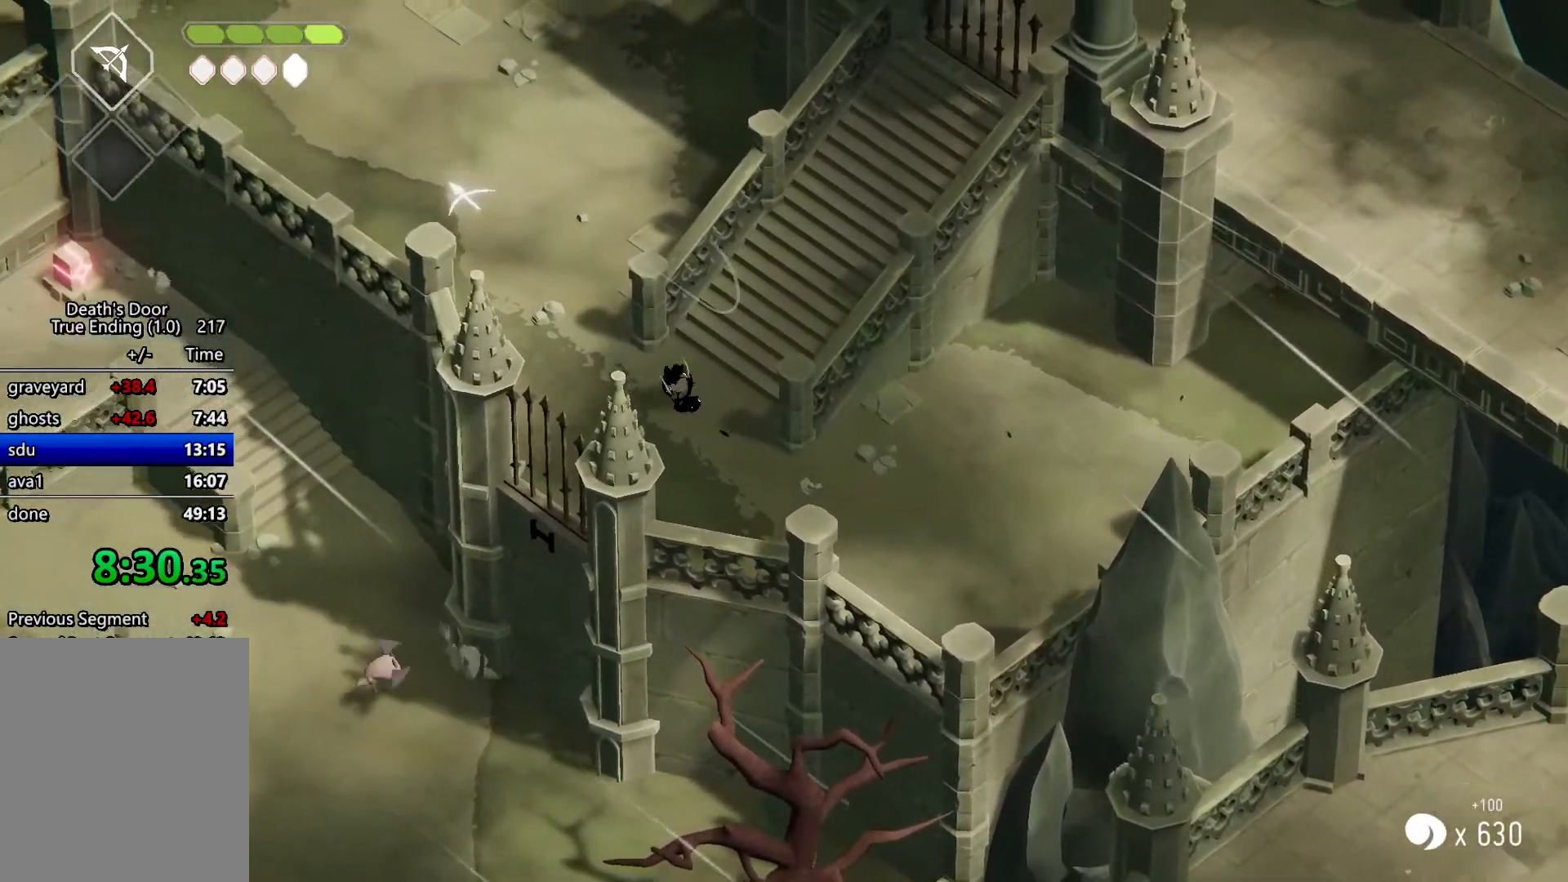
{"keys": ["roll"], "events": [[100, "heavy", "up"], [333, "escape", "down"], [433, "roll", "down"], [500, "escape", "up"]]}
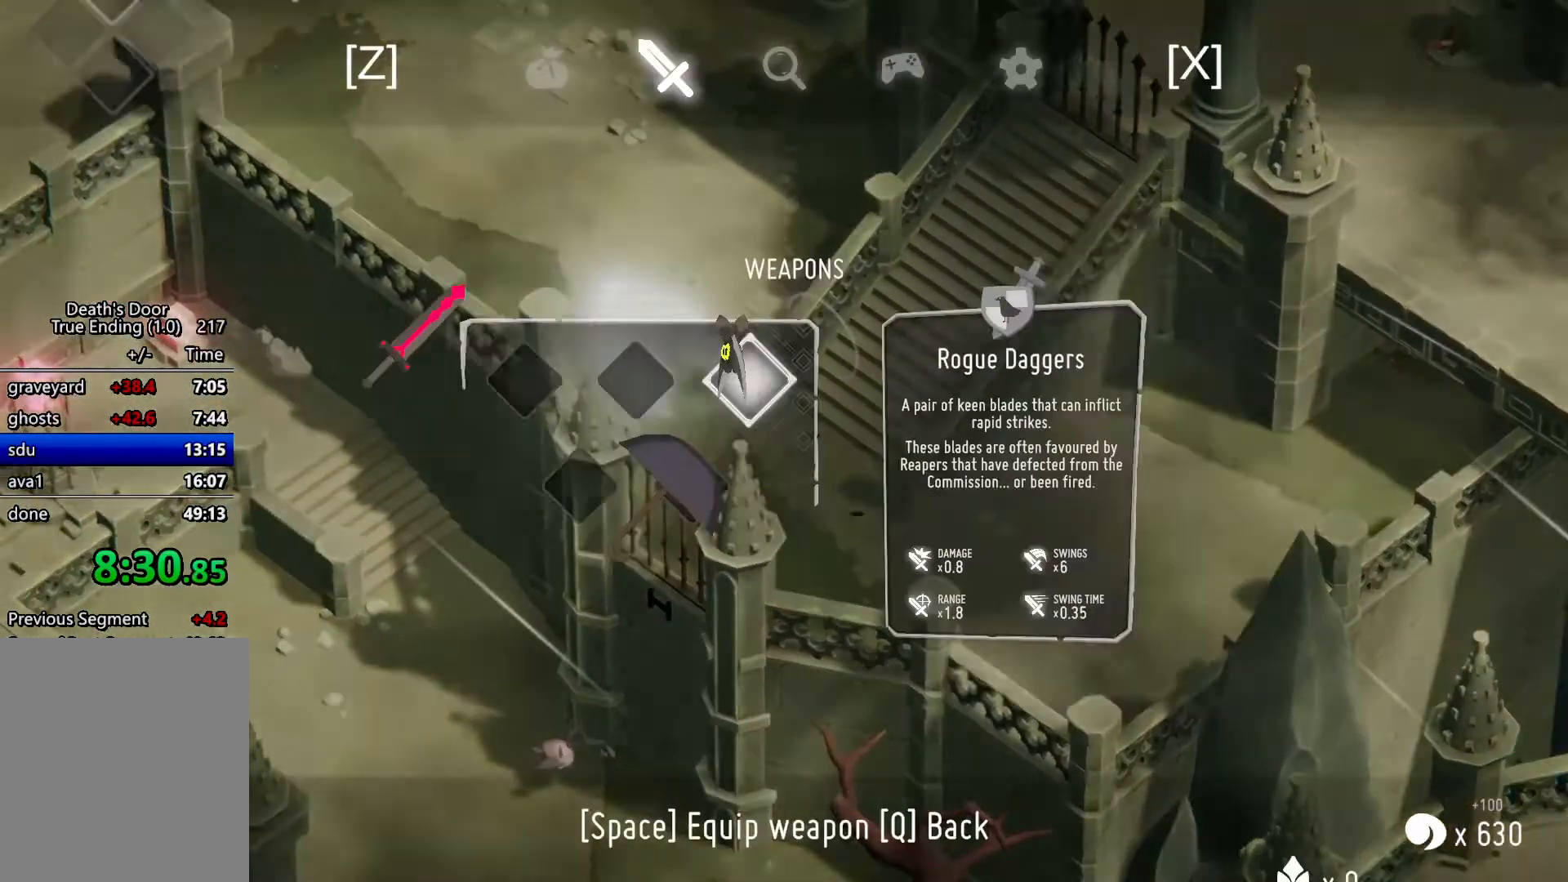
{"keys": ["a"], "events": [[33, "escape", "down"], [33, "roll", "up"], [133, "escape", "up"], [400, "a", "down"]]}
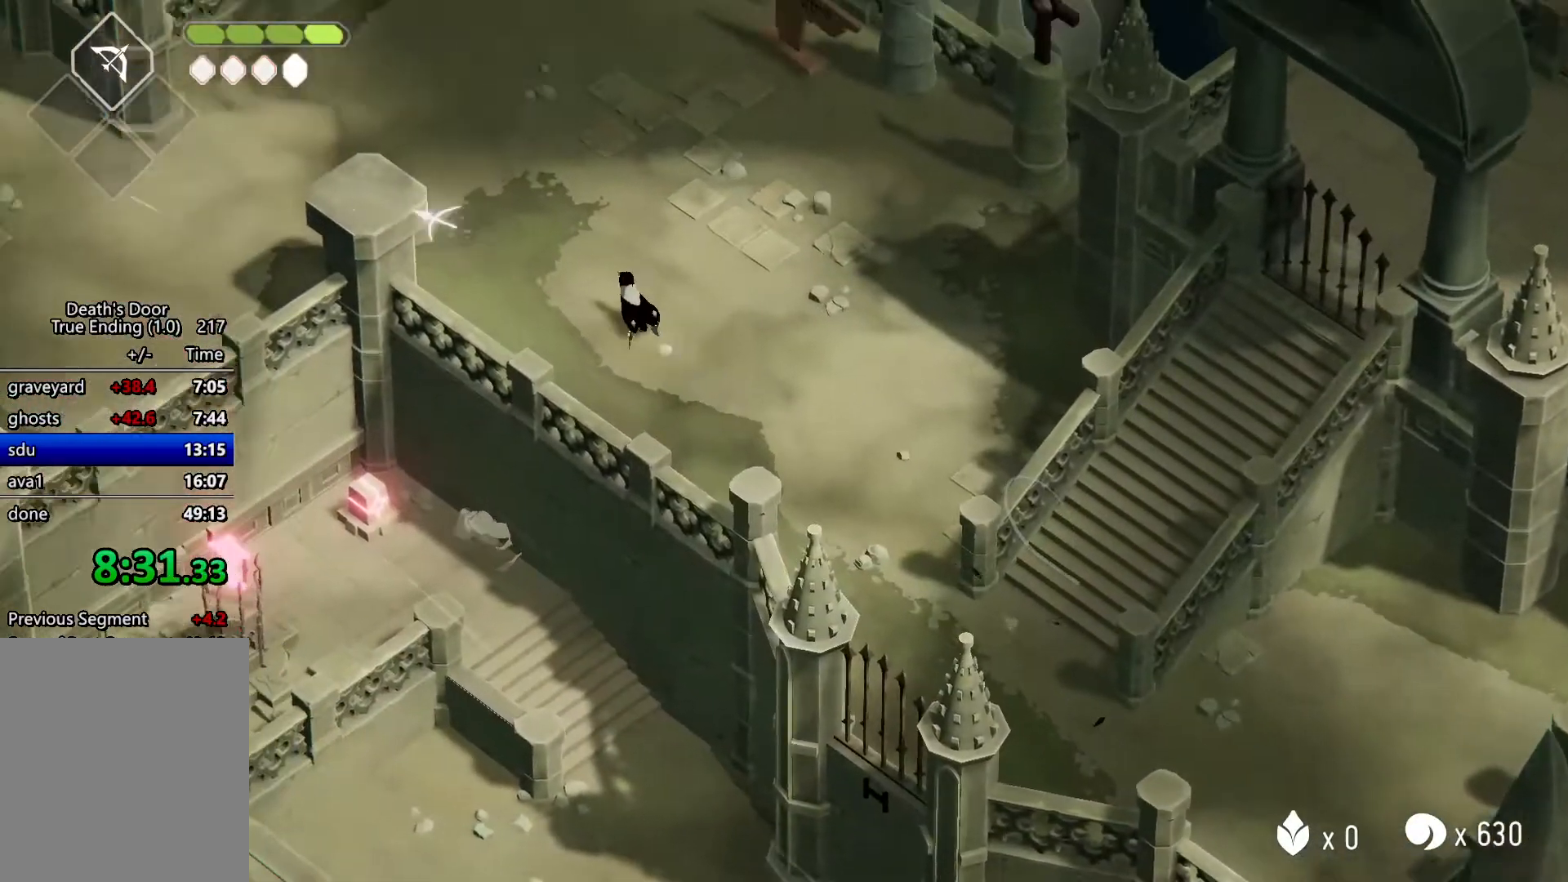
{"keys": ["heavy"], "events": [[200, "roll", "down"], [367, "heavy", "down"], [367, "roll", "up"], [433, "a", "up"]]}
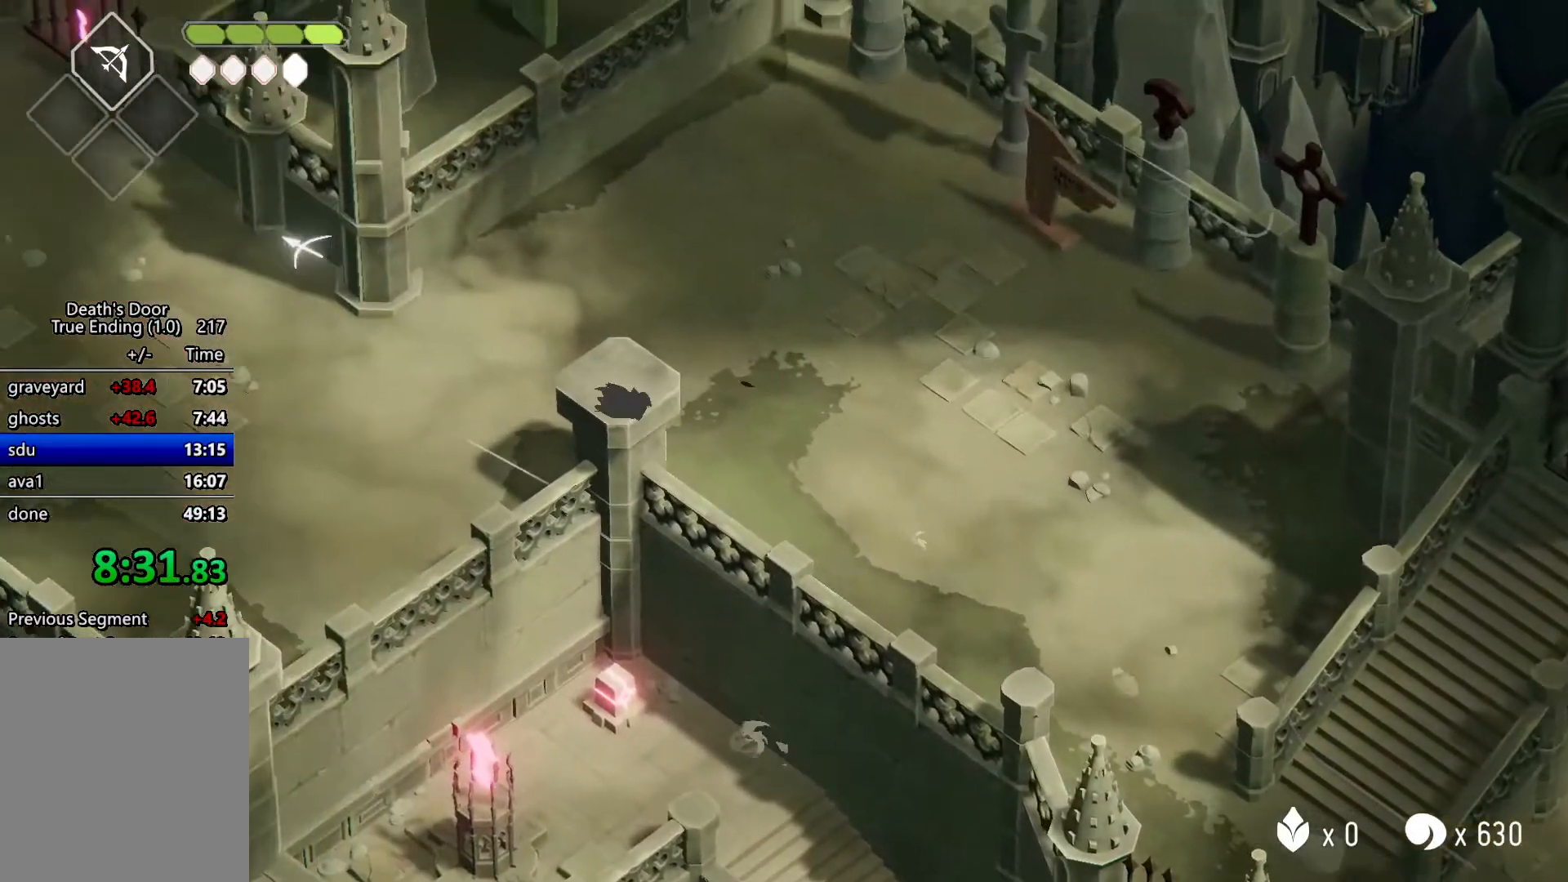
{"keys": ["escape"], "events": [[67, "heavy", "up"], [300, "escape", "down"], [333, "roll", "down"], [400, "escape", "up"], [433, "escape", "down"], [500, "roll", "up"]]}
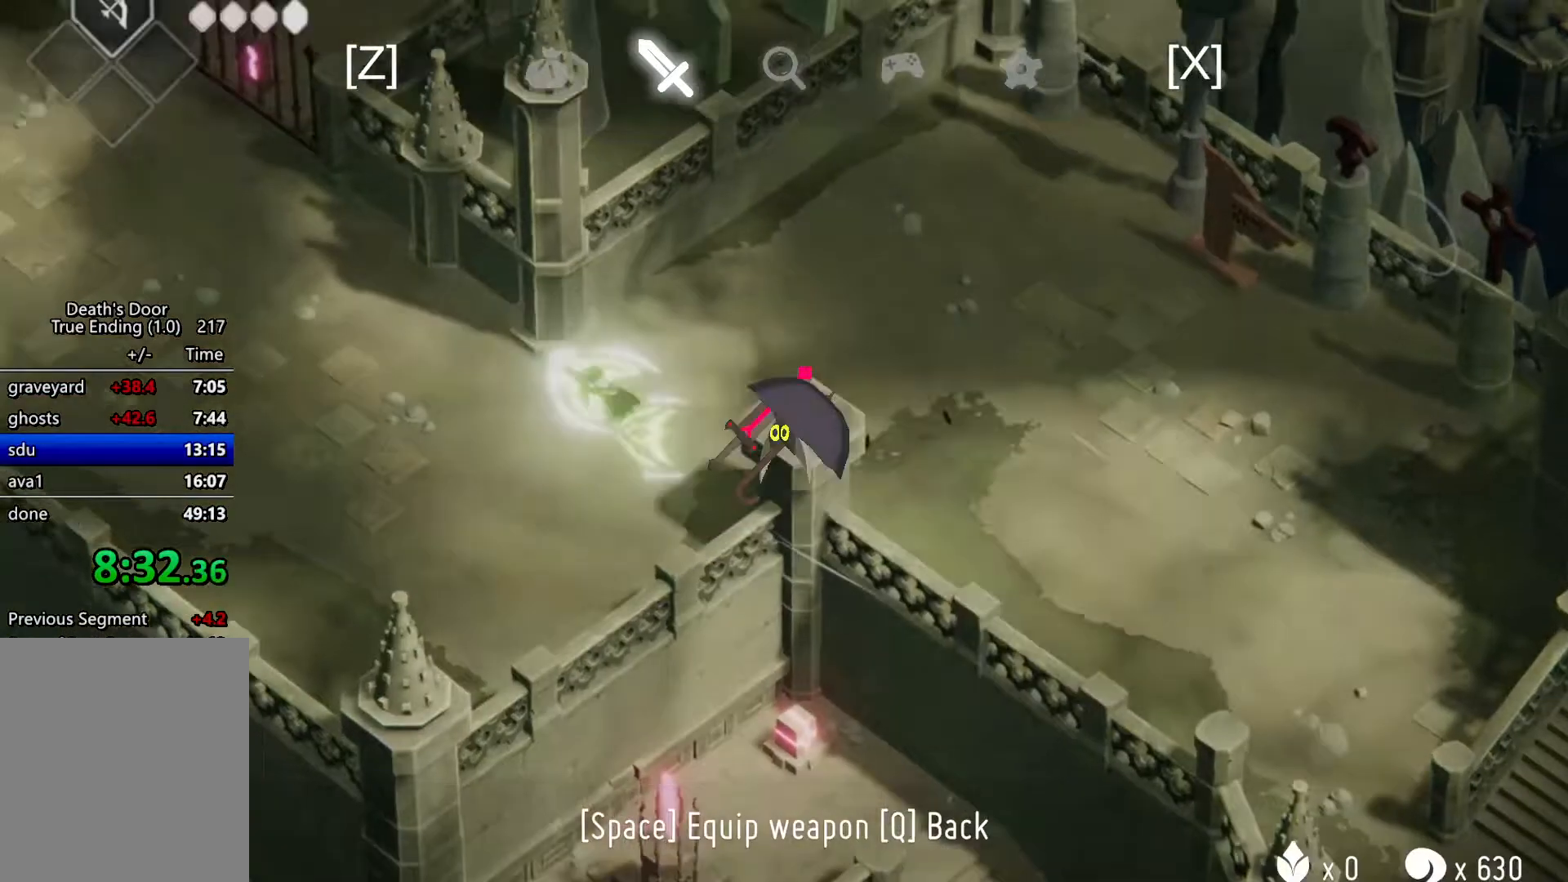
{"keys": [], "events": [[67, "escape", "up"]]}
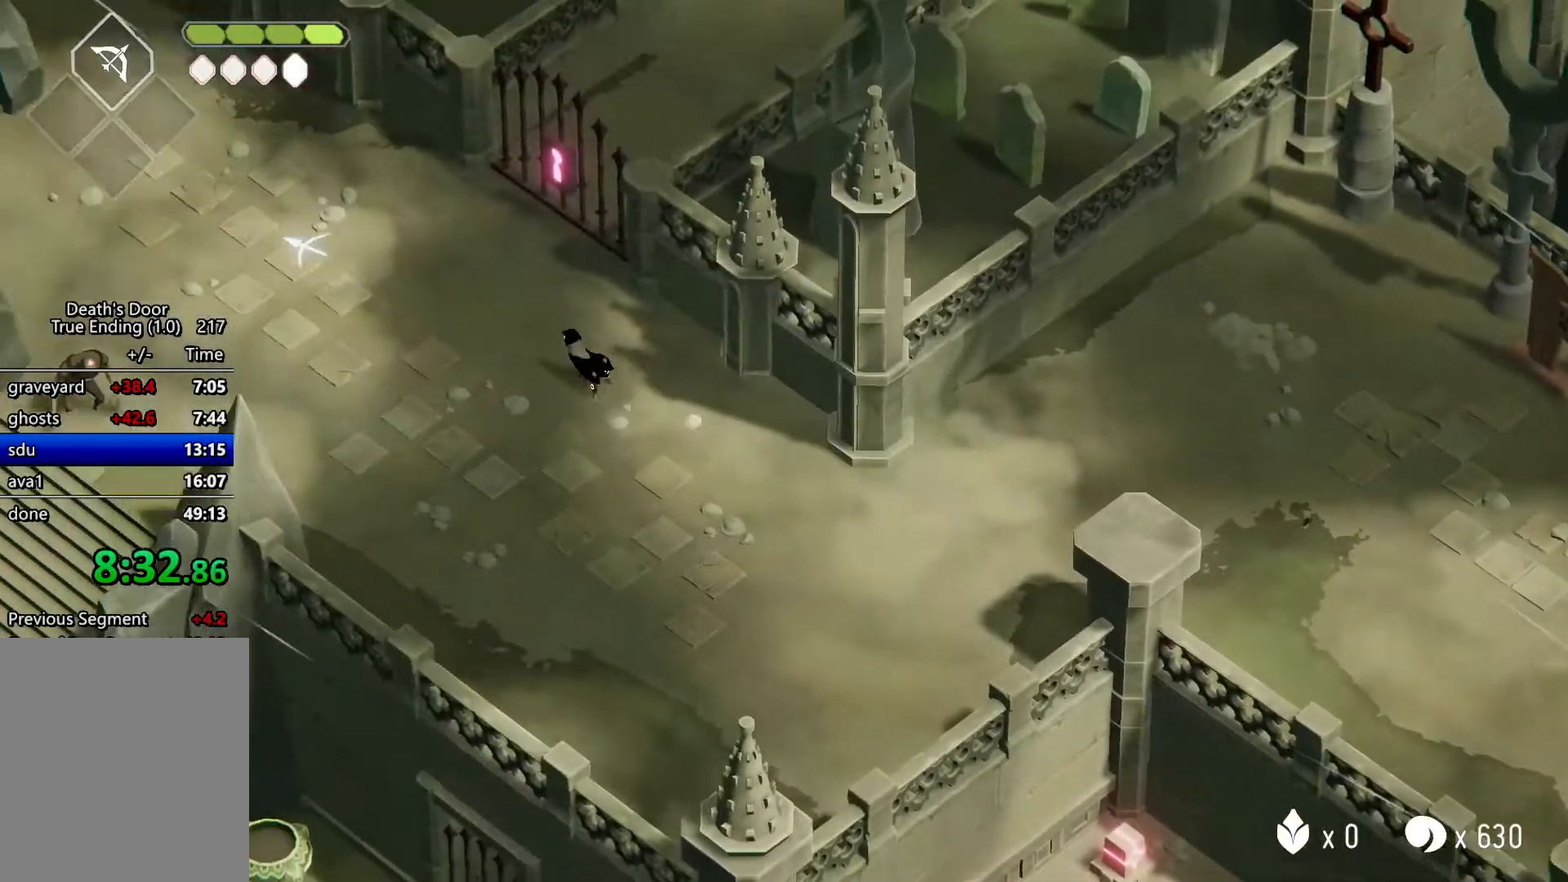
{"keys": [], "events": []}
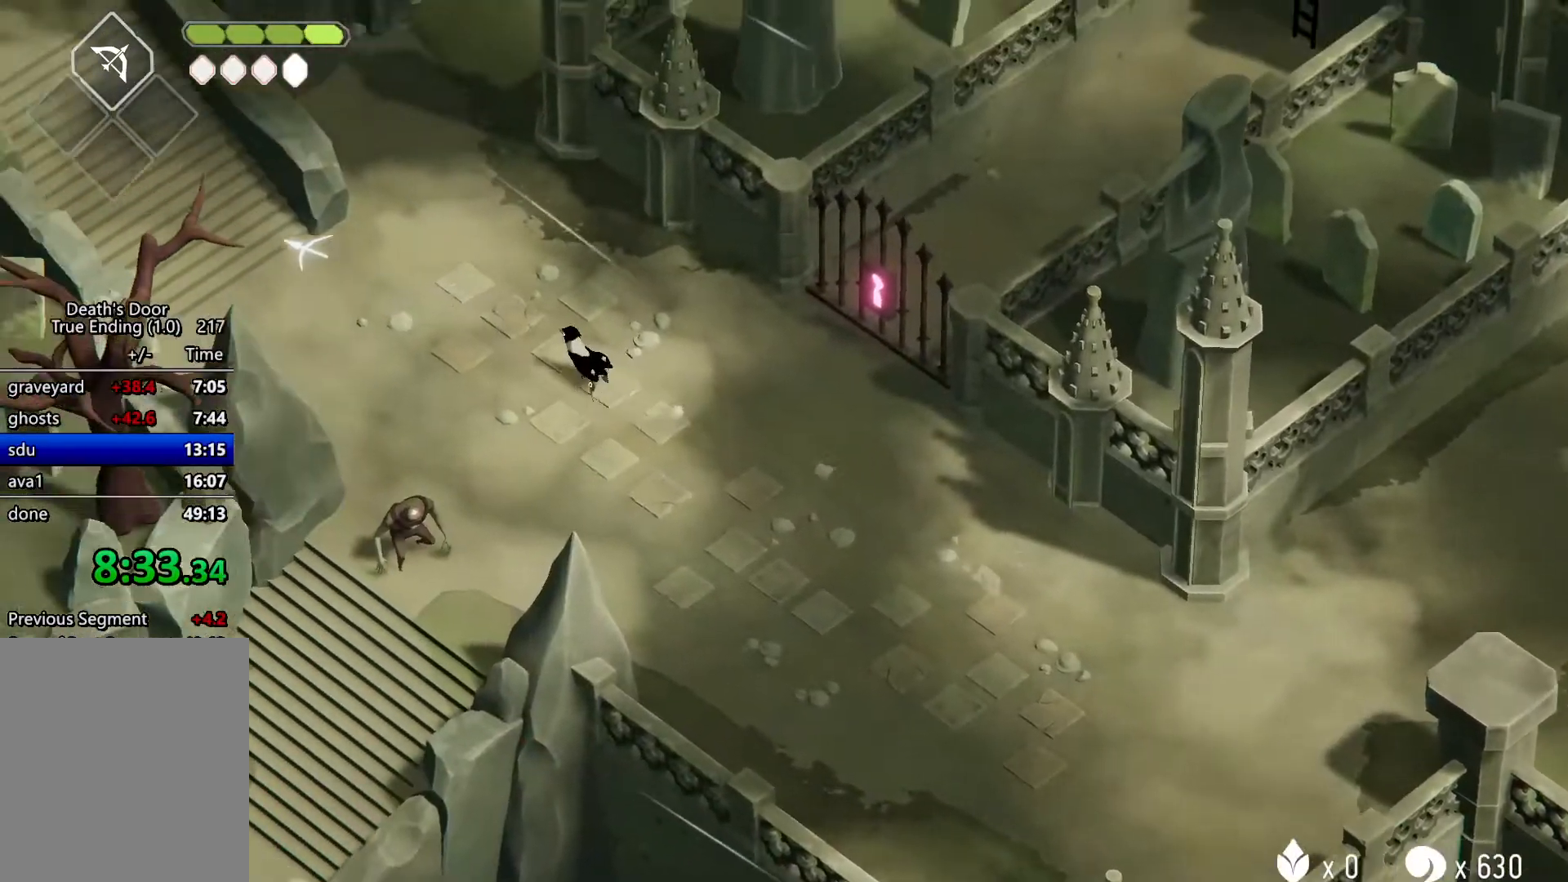
{"keys": [], "events": []}
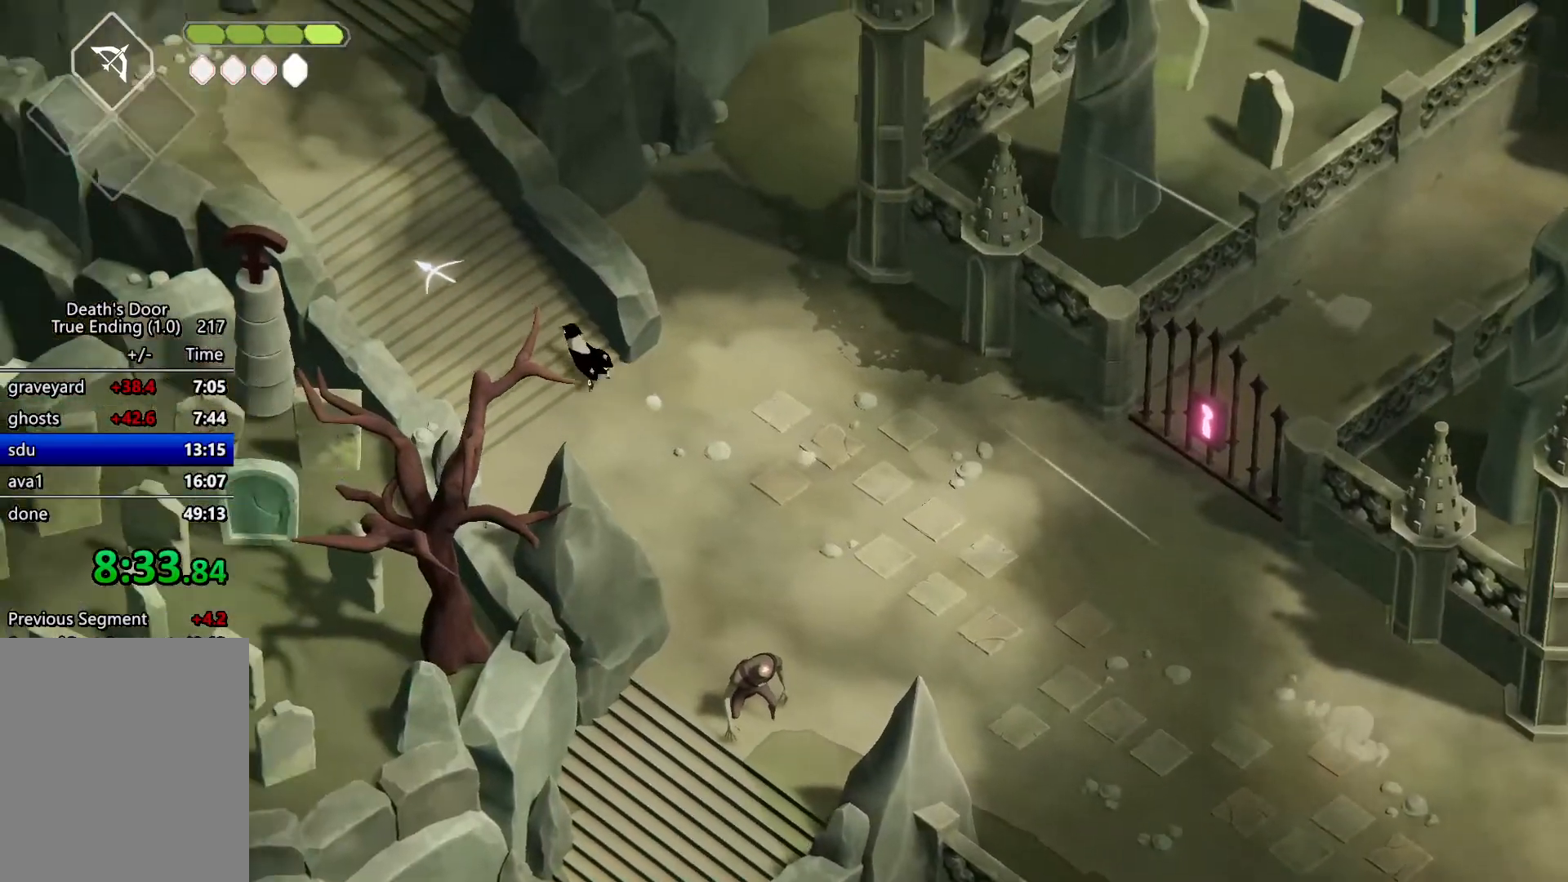
{"keys": ["roll", "w"], "events": [[367, "roll", "down"], [367, "w", "down"]]}
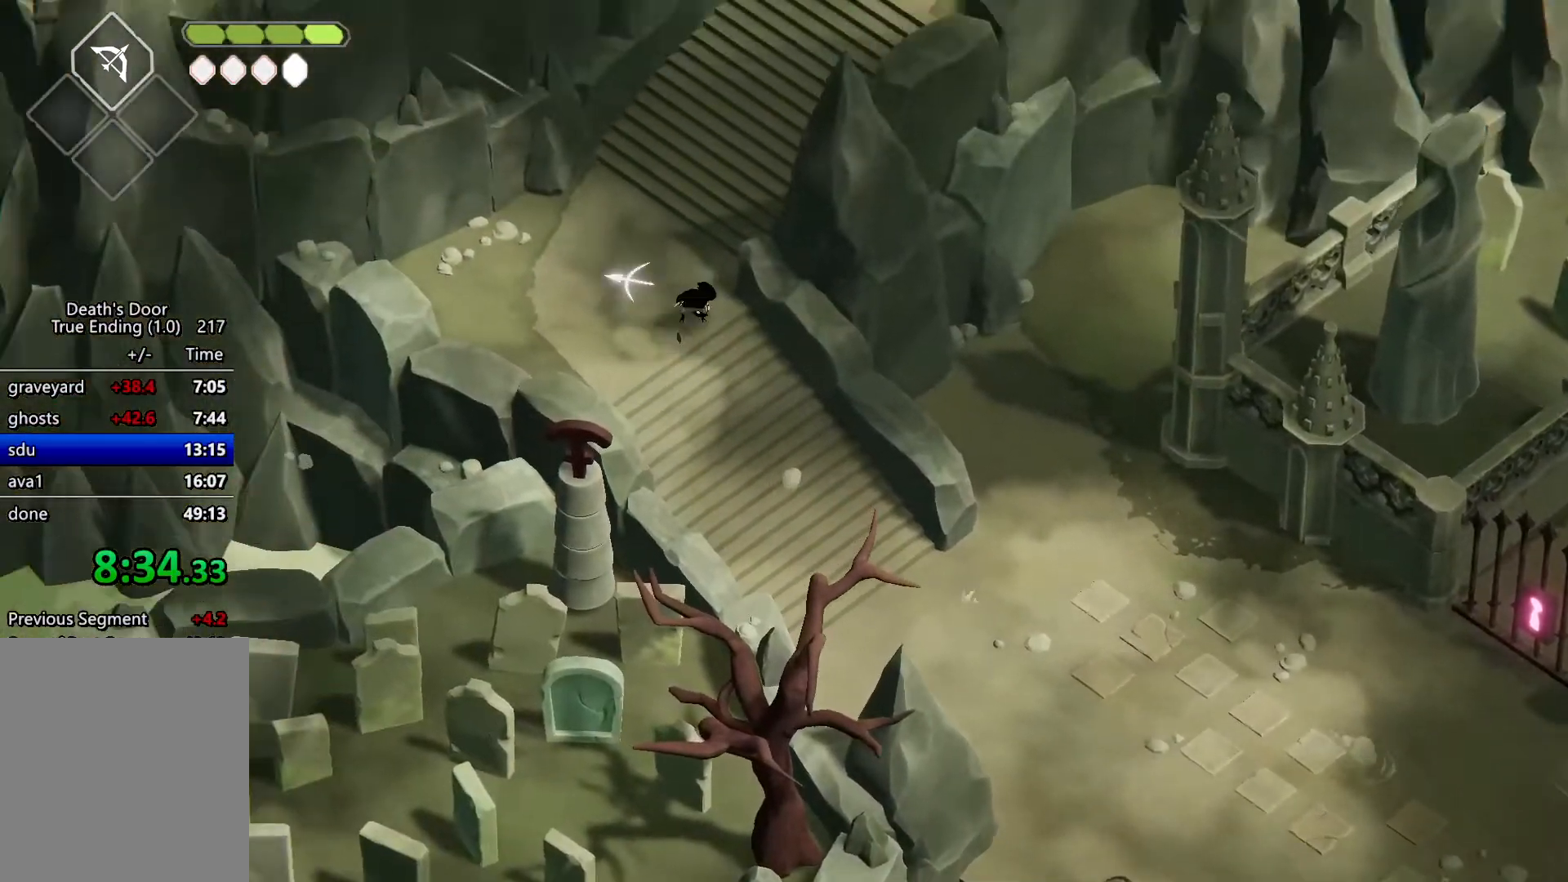
{"keys": ["w"], "events": [[100, "roll", "up"]]}
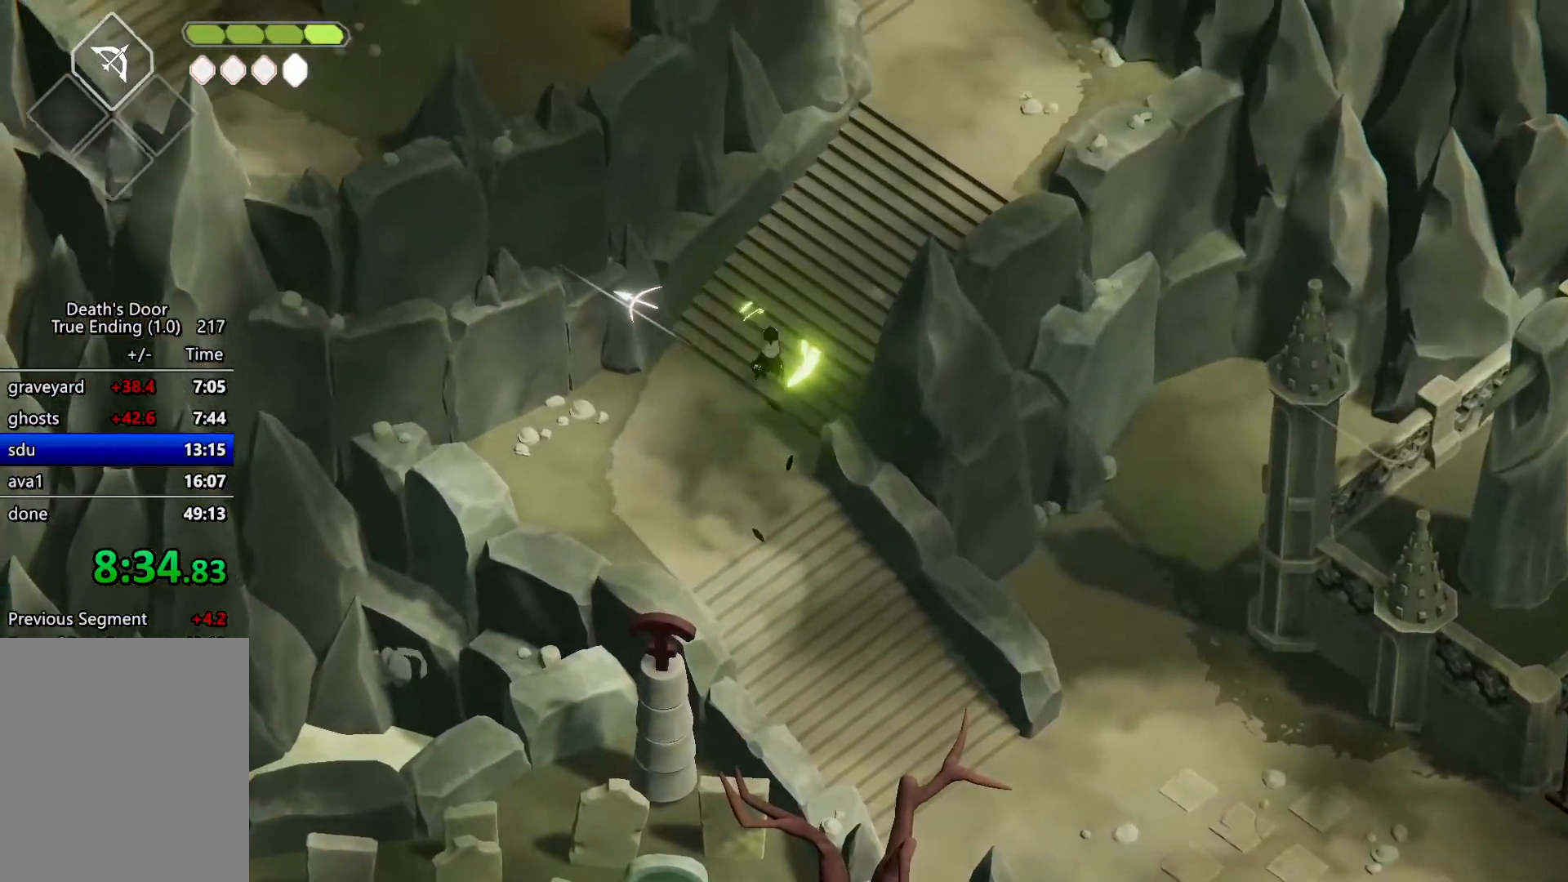
{"keys": ["d", "w"], "events": [[67, "d", "down"], [100, "roll", "down"], [300, "roll", "up"]]}
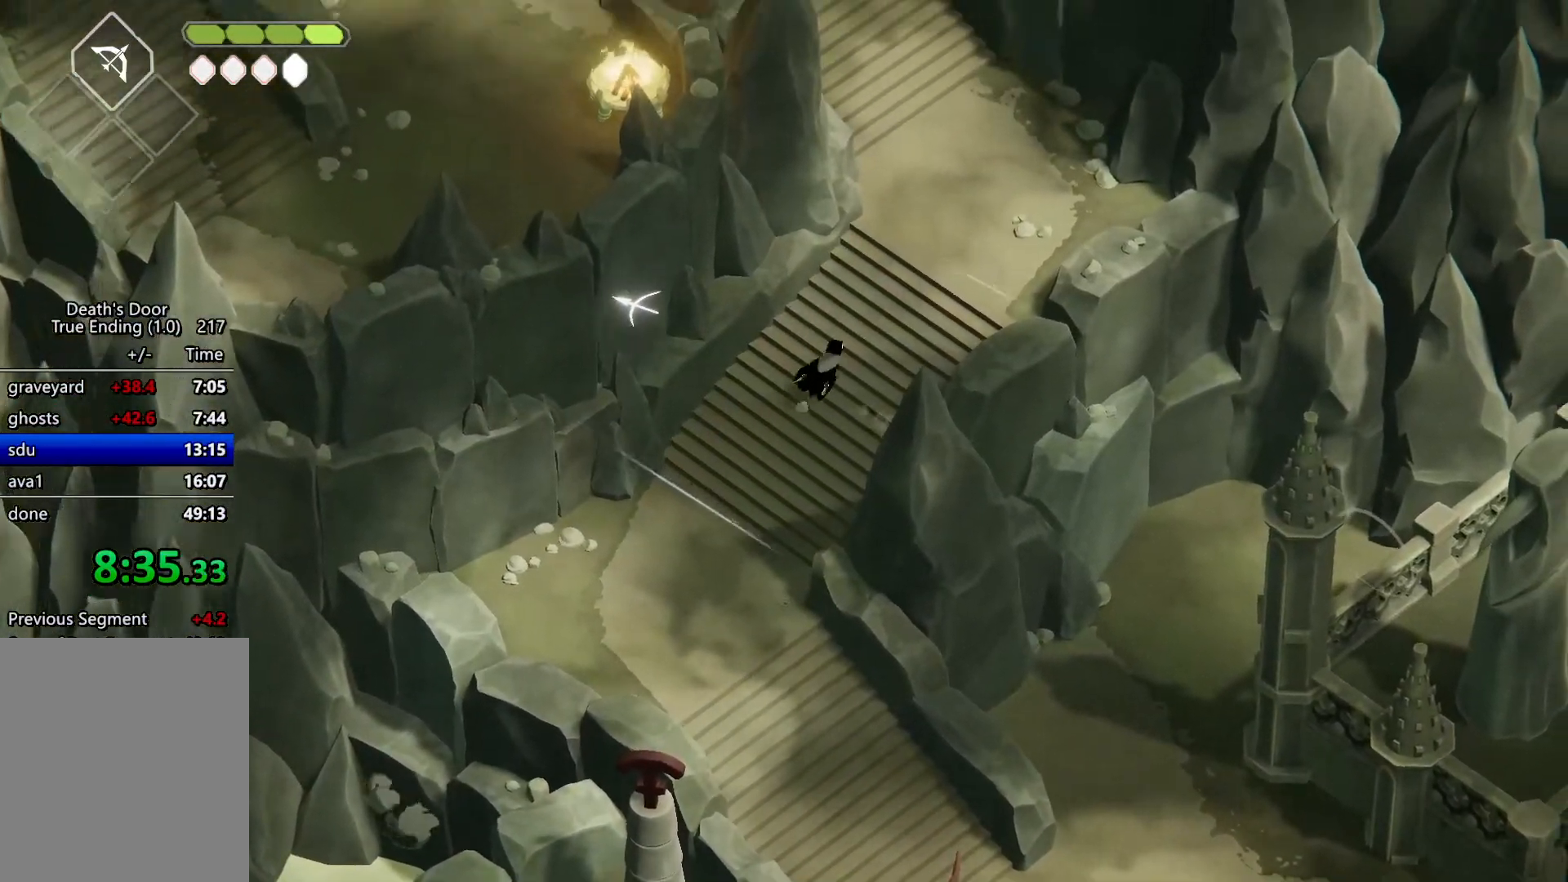
{"keys": ["roll", "w"], "events": [[467, "d", "up"], [500, "roll", "down"]]}
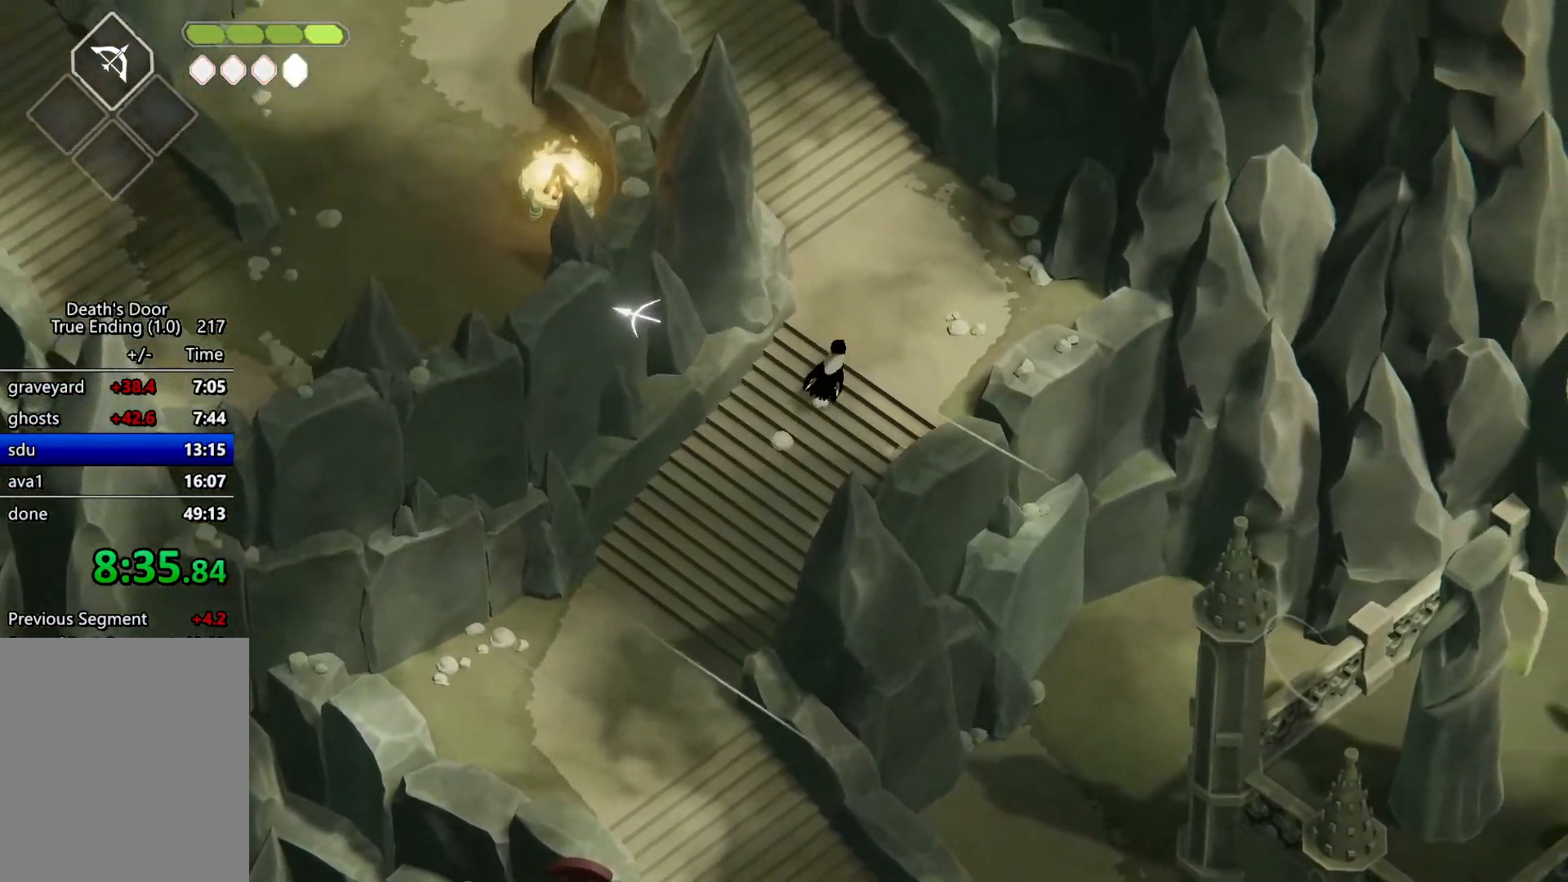
{"keys": ["a", "w"], "events": [[200, "roll", "up"], [433, "a", "down"]]}
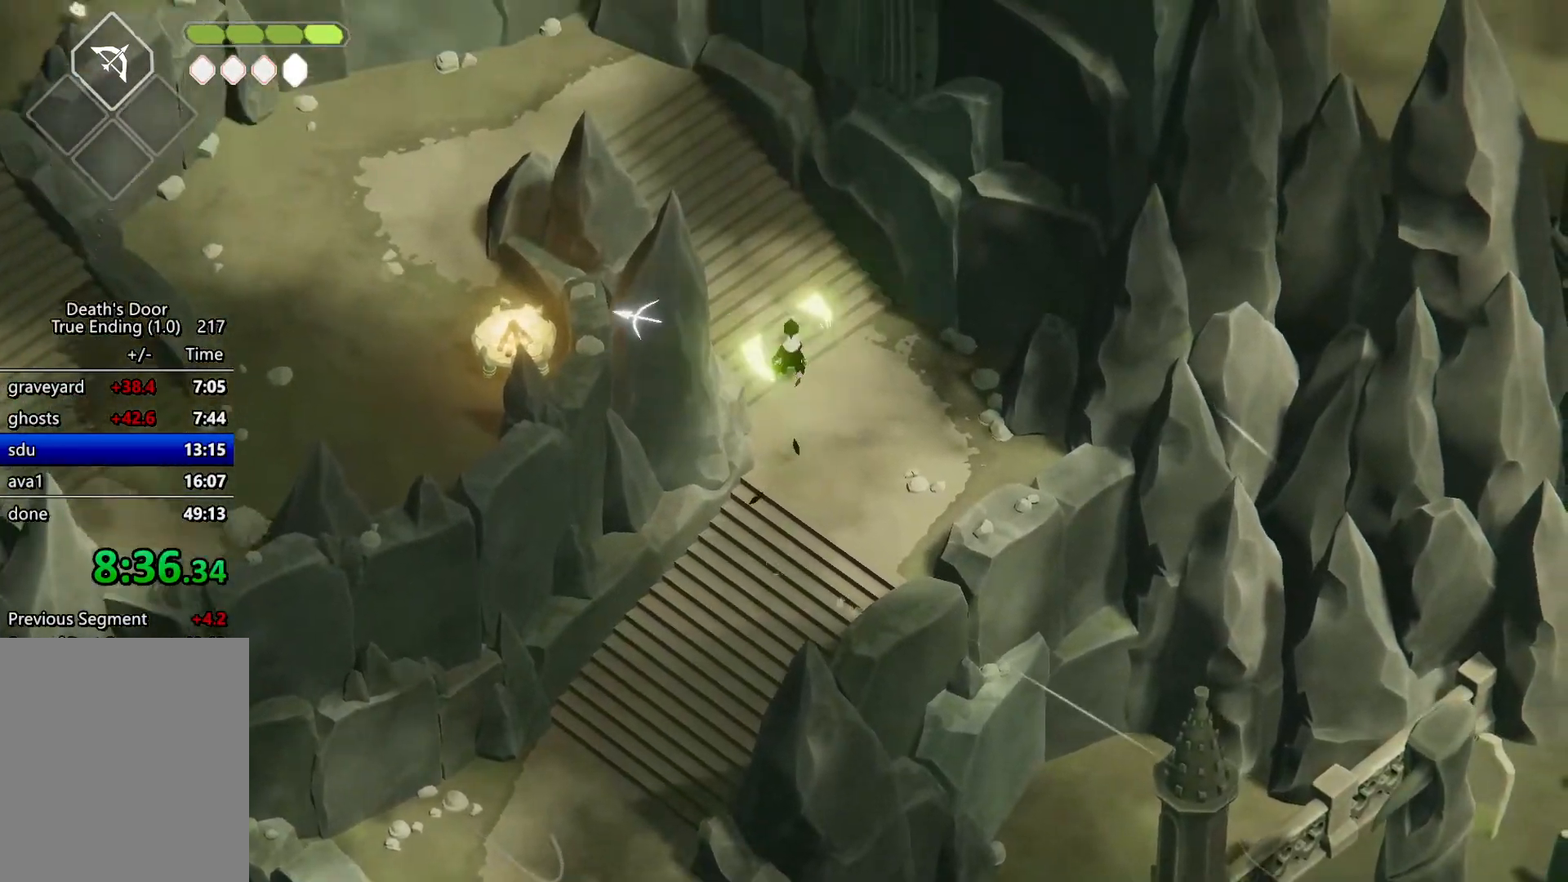
{"keys": ["a", "roll", "w"], "events": [[400, "roll", "down"]]}